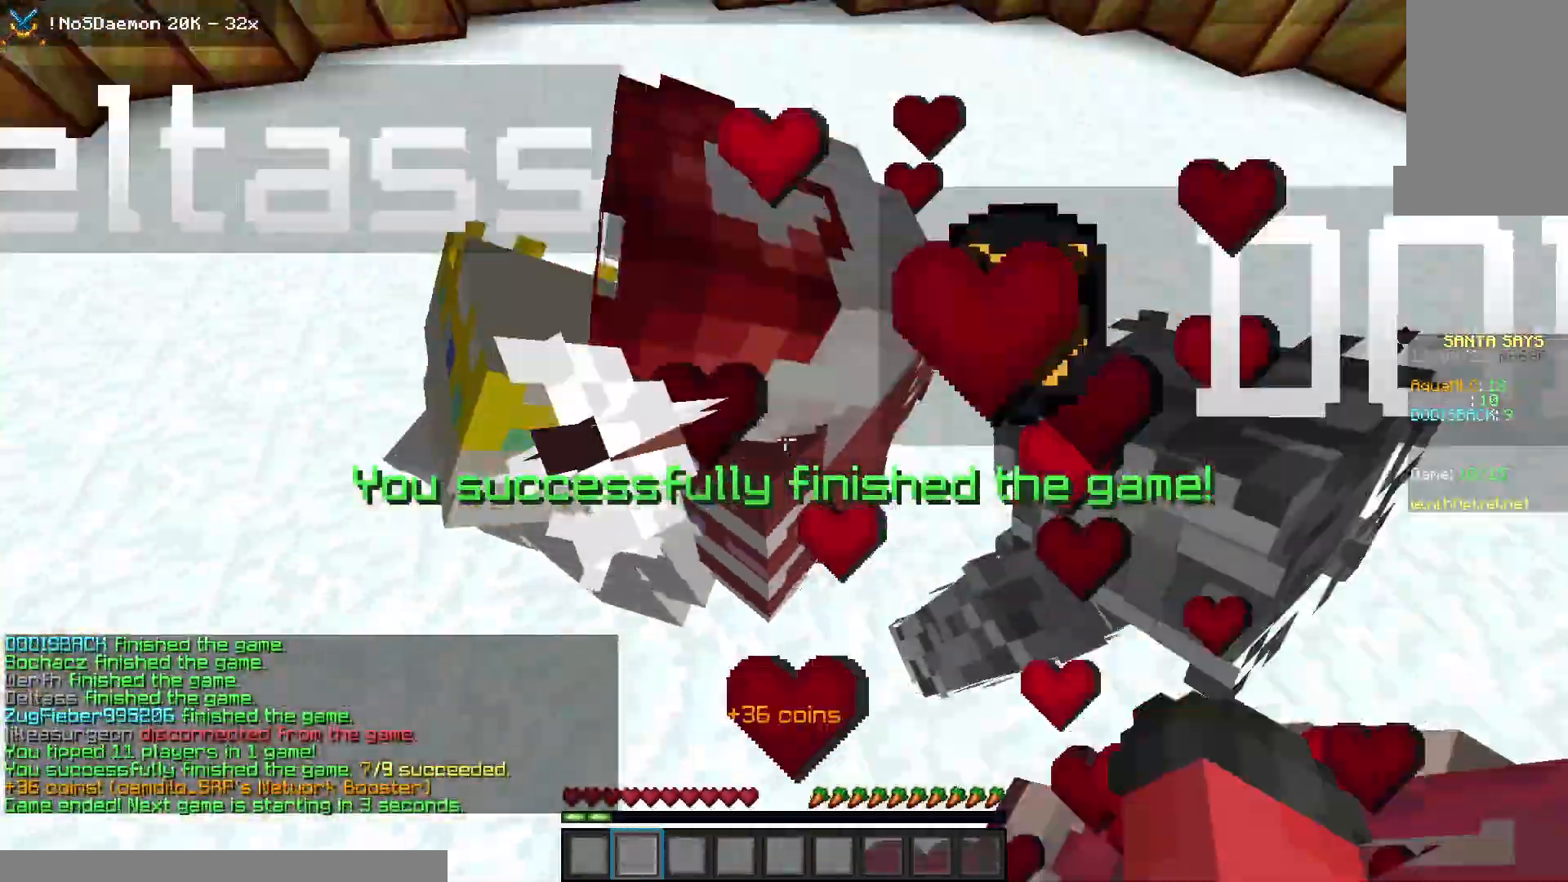
Gameplay with keyboard and mouse; each line is a JSON object with the keys and mouse buttons held at the frame after it. "events" lists presses ("down") and releases ("up") of "a", "d", "s", "space", "w", "mouse_left" and "mouse_right" between this image and that frame as [ms after this image, input, new state], when the widget could be followed in between. "mouse_left", "mouse_right" = the "left", "right" buttons of the "mouse" list. No other keys are recorded. Fast repeated clicks can show as one long hold. Mouse movement is not recorded.
{"keys": ["d", "space"], "mouse": [], "events": [[33, "d", "up"], [33, "mouse_right", "up"], [117, "mouse_right", "down"], [133, "a", "down"], [200, "mouse_right", "up"], [333, "a", "up"], [350, "d", "down"]]}
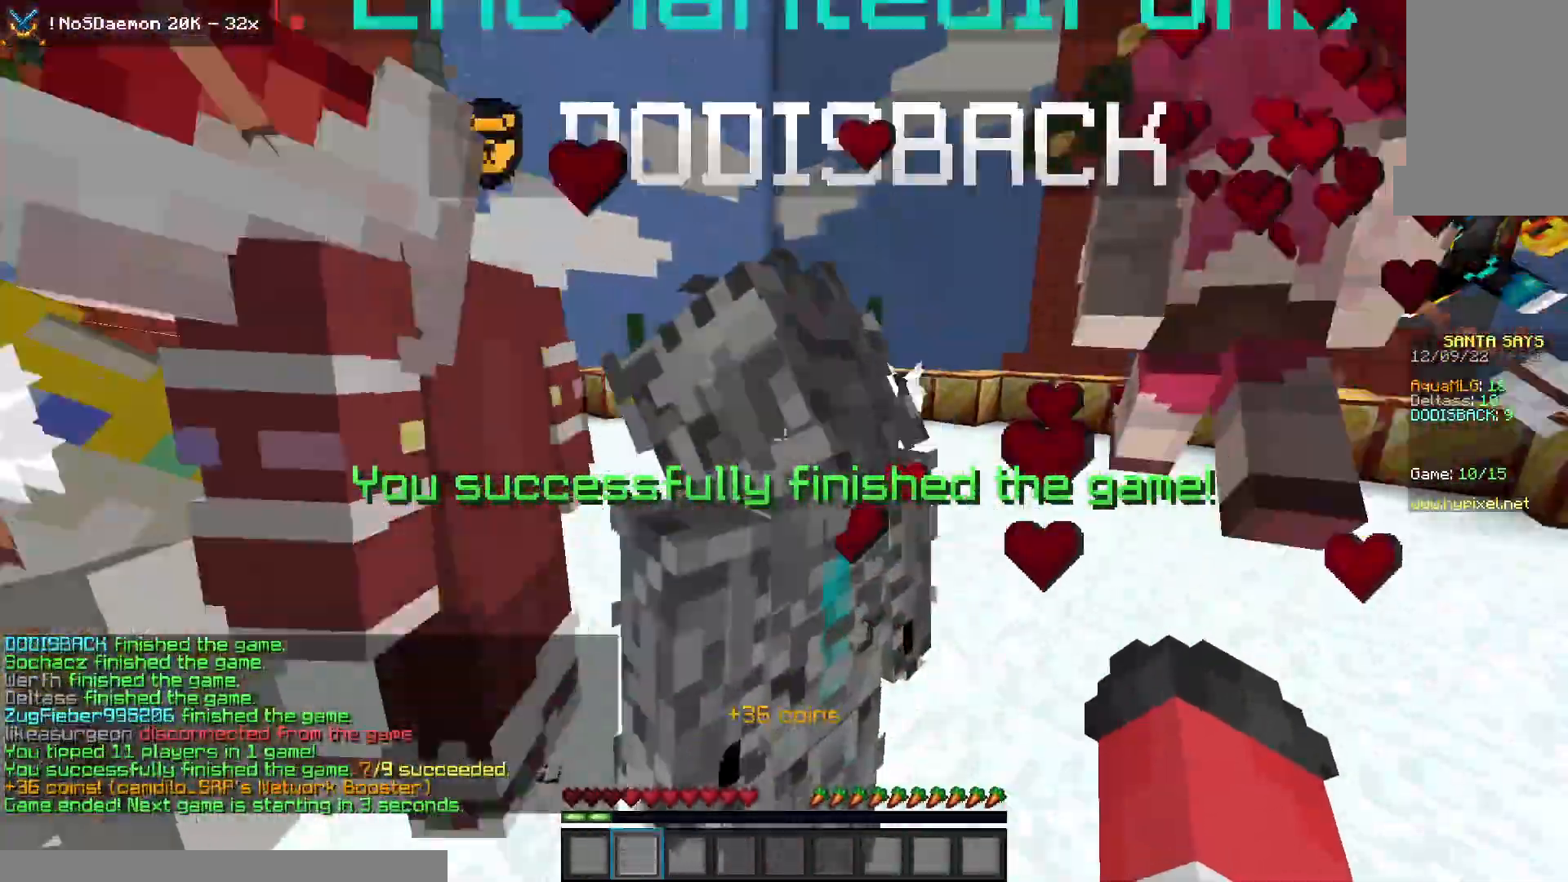
{"keys": ["d"], "mouse": [], "events": [[450, "space", "up"]]}
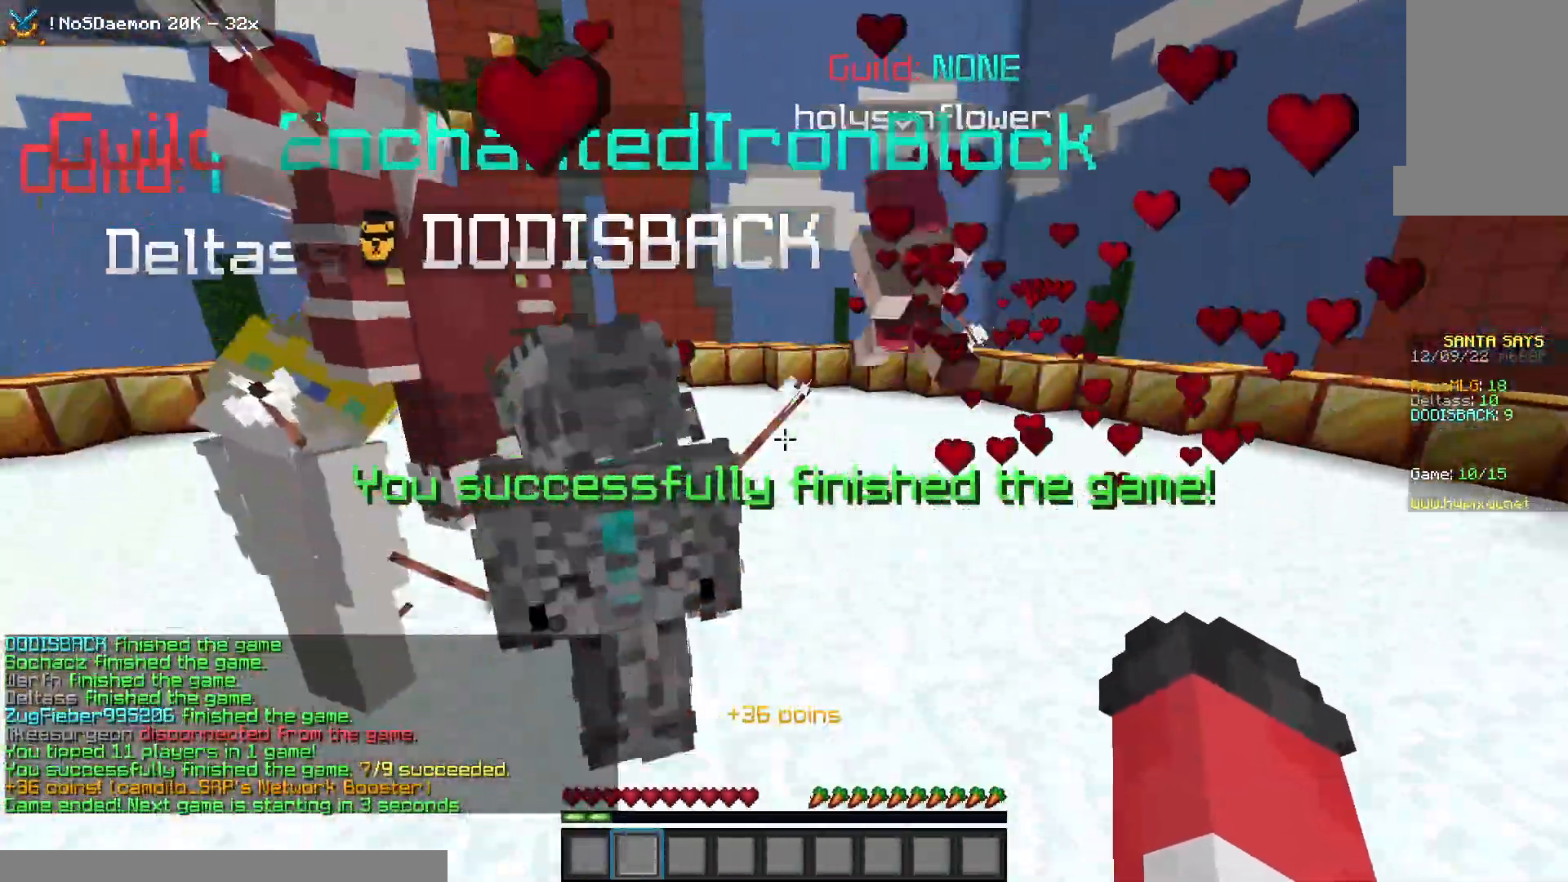
{"keys": ["space"], "mouse": [], "events": [[17, "d", "up"], [200, "space", "down"]]}
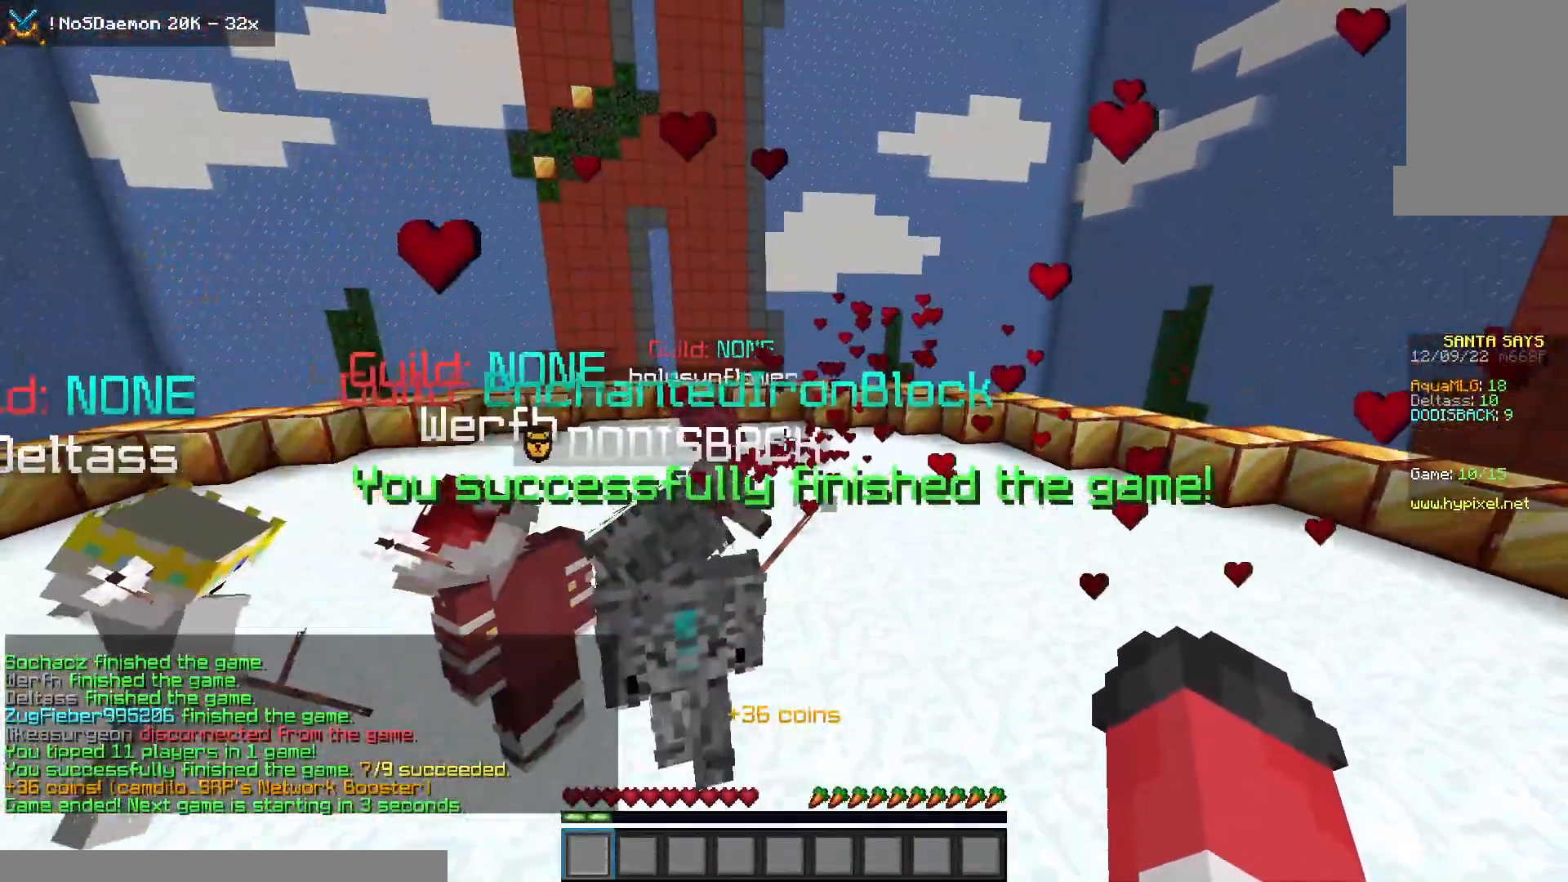
{"keys": [], "mouse": [], "events": [[100, "space", "up"]]}
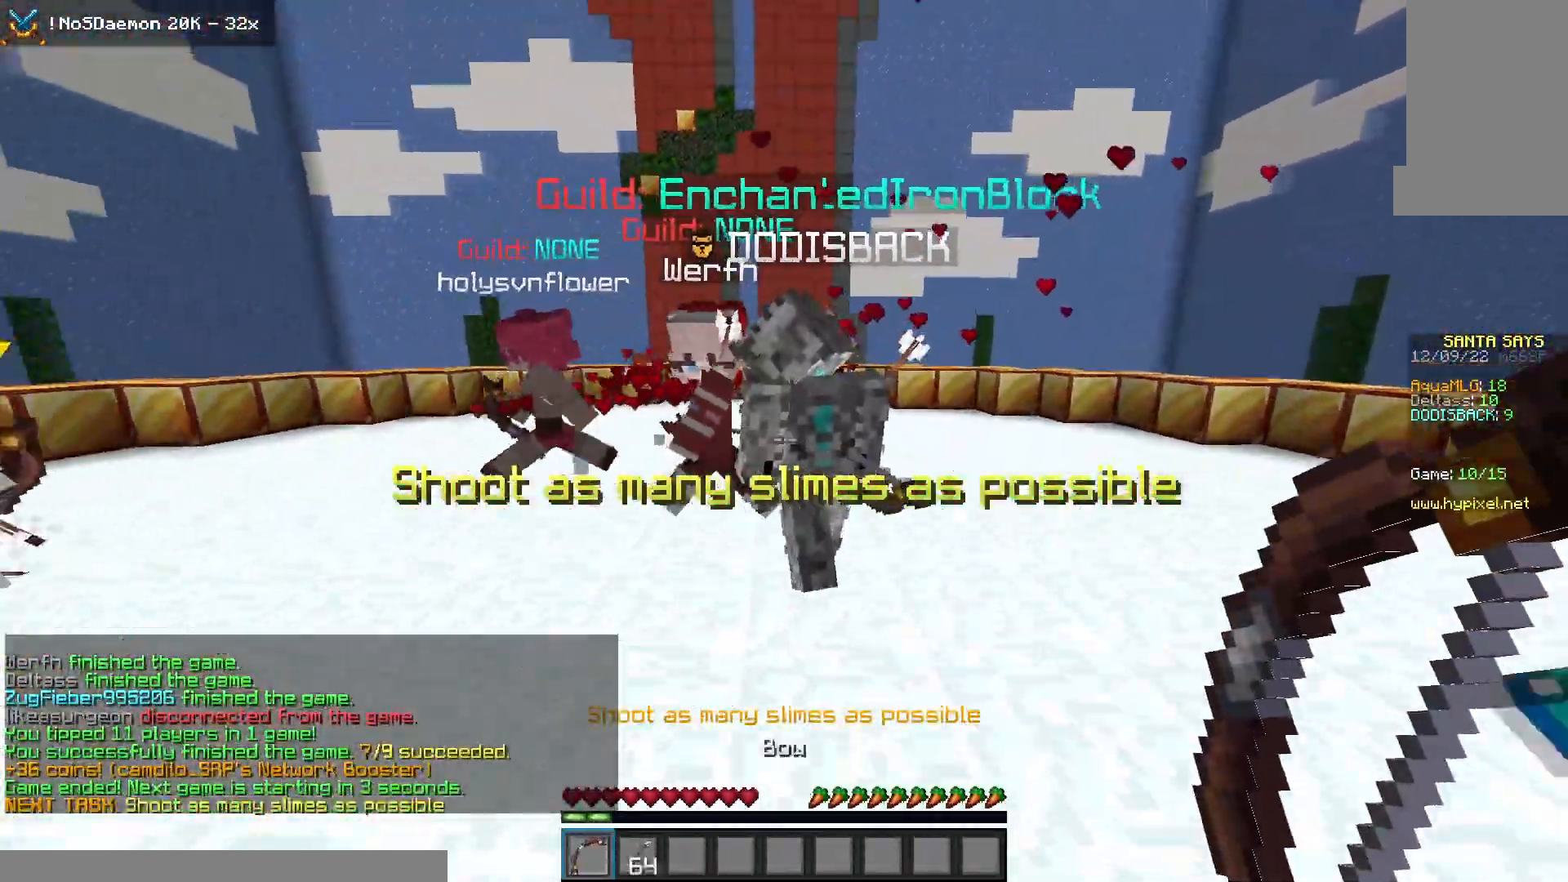
{"keys": ["a", "space", "w"], "mouse": ["right"], "events": [[117, "mouse_right", "down"], [183, "w", "down"], [433, "space", "down"], [467, "a", "down"]]}
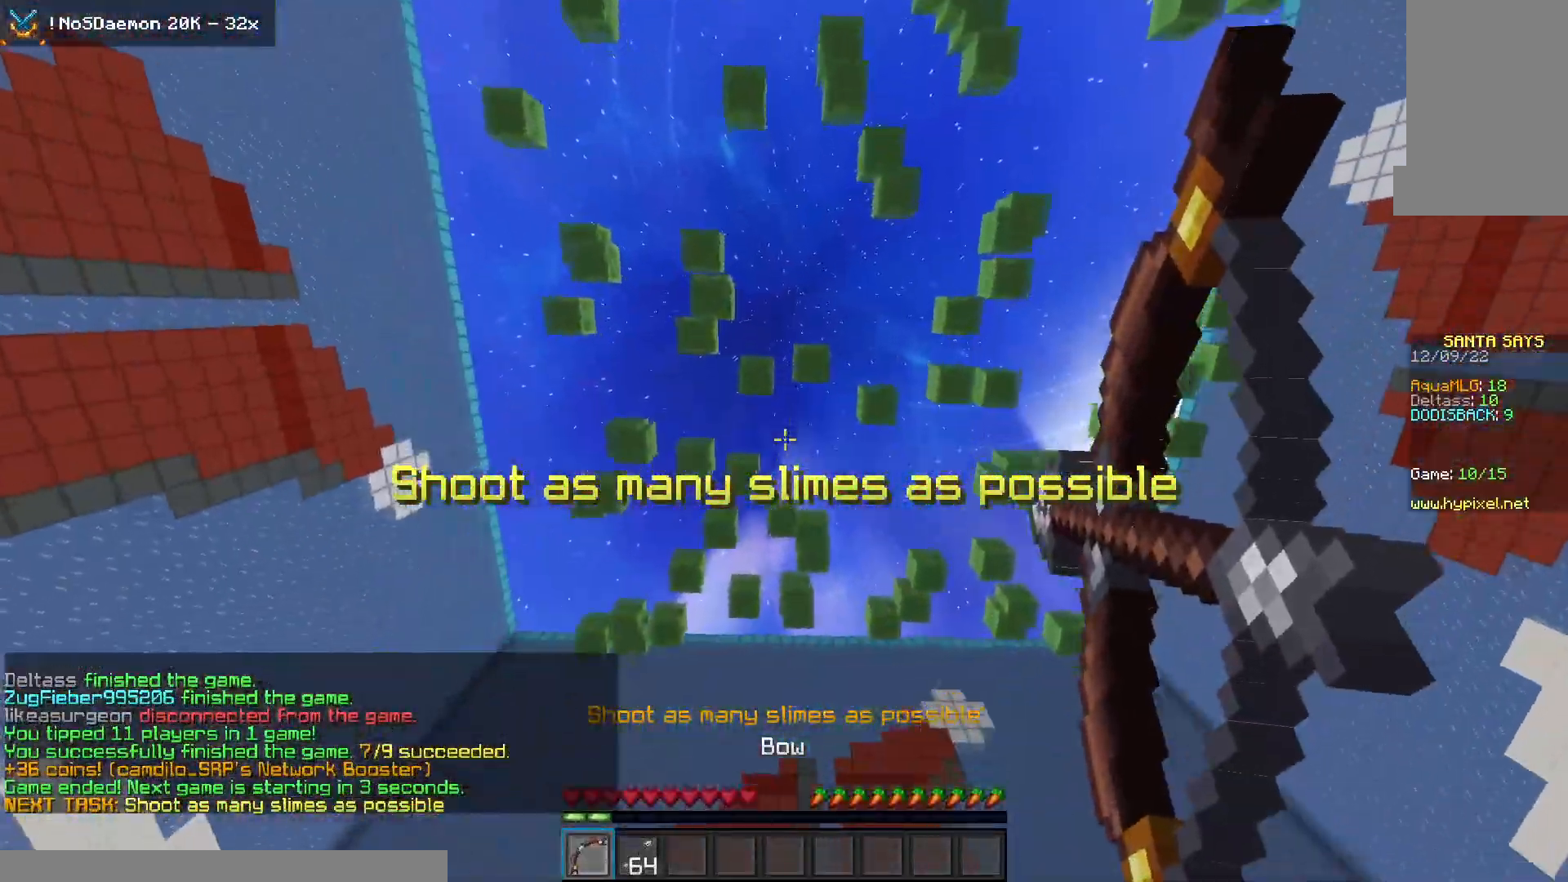
{"keys": ["a", "w"], "mouse": ["right"], "events": [[217, "space", "up"]]}
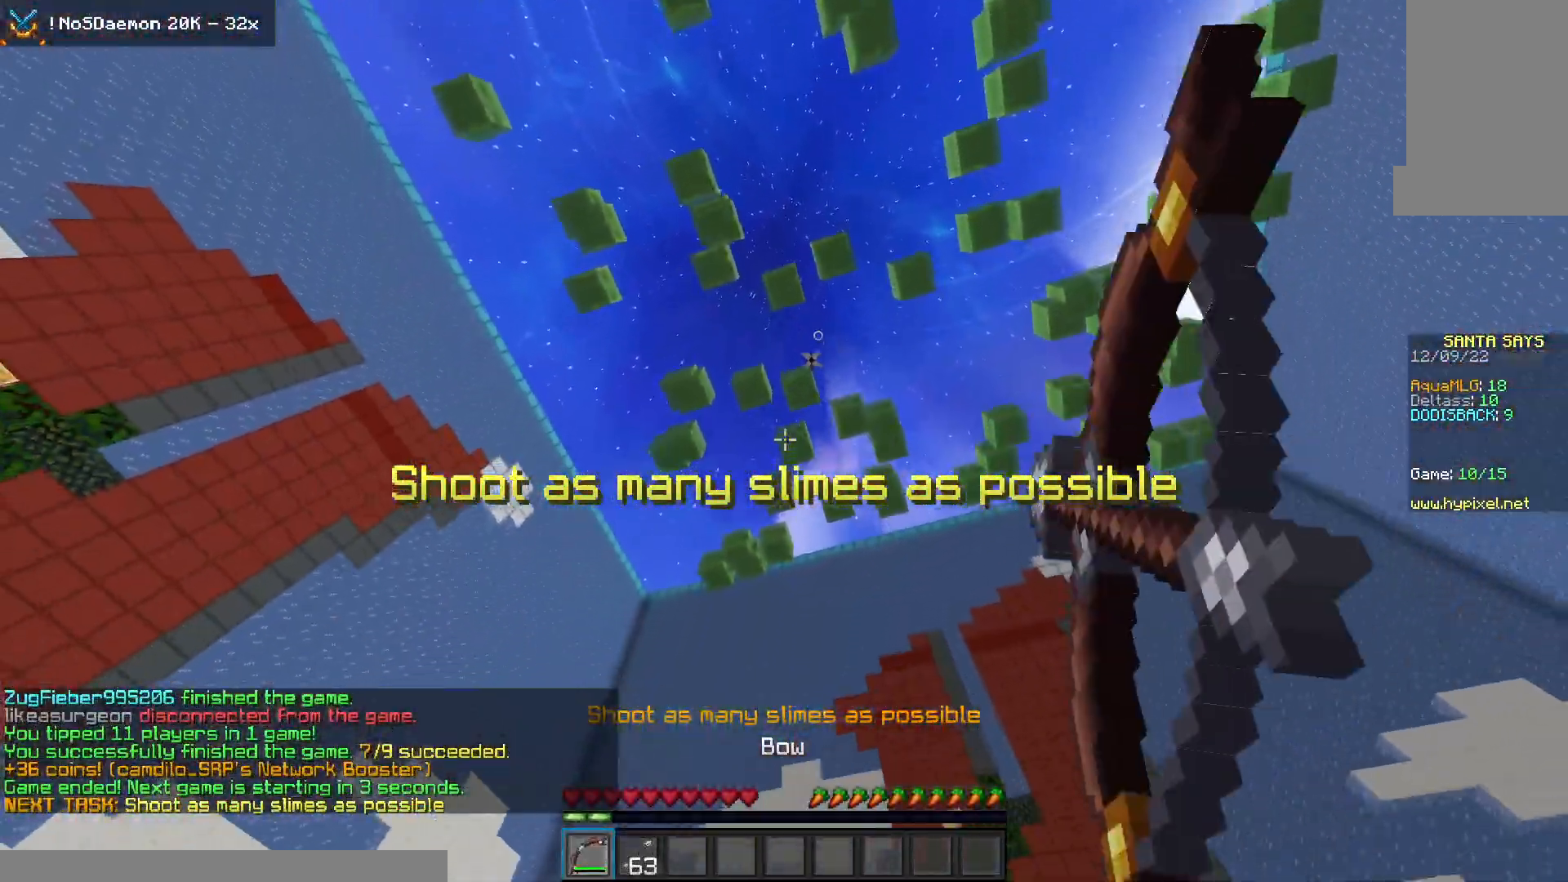
{"keys": ["a", "w"], "mouse": ["right"], "events": [[67, "space", "down"], [417, "space", "up"]]}
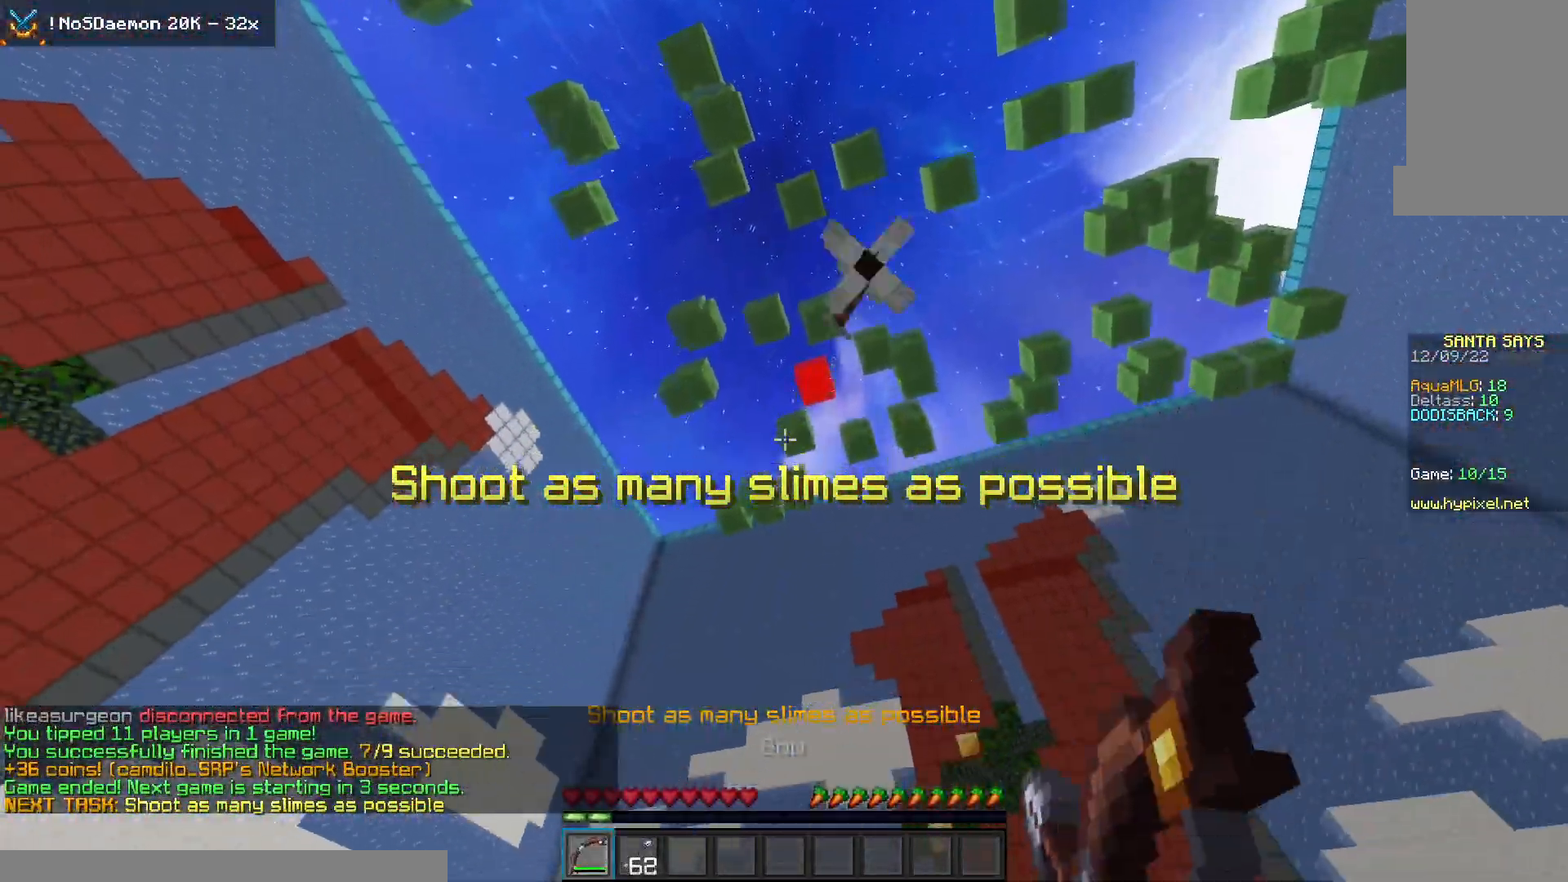
{"keys": ["a", "space", "w"], "mouse": ["right"], "events": [[117, "space", "down"]]}
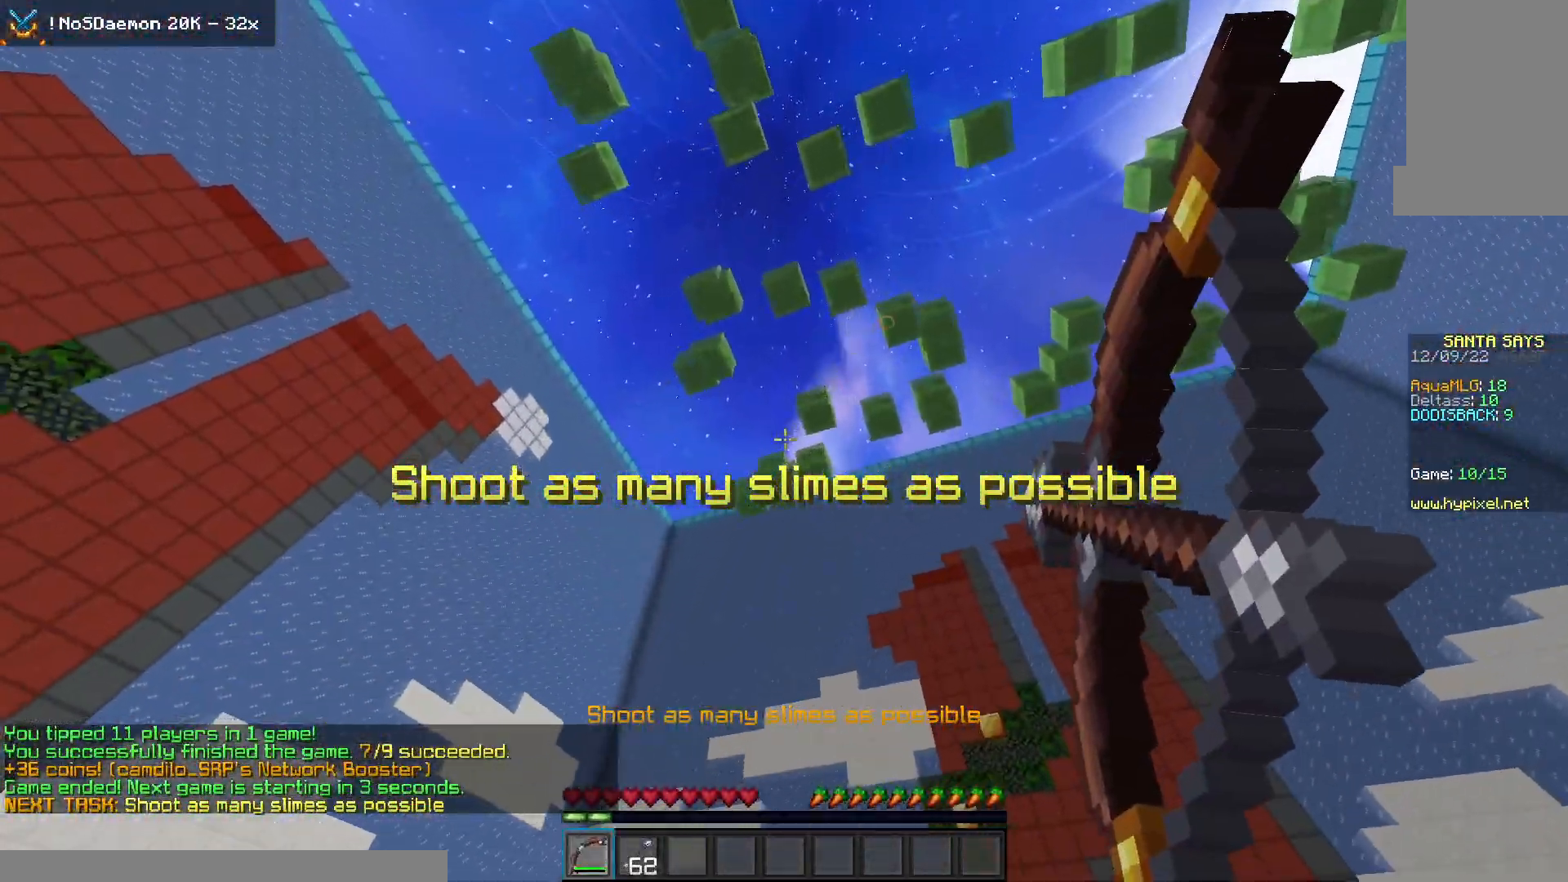
{"keys": ["space", "w"], "mouse": ["right"], "events": [[67, "space", "up"], [383, "space", "down"], [450, "a", "up"]]}
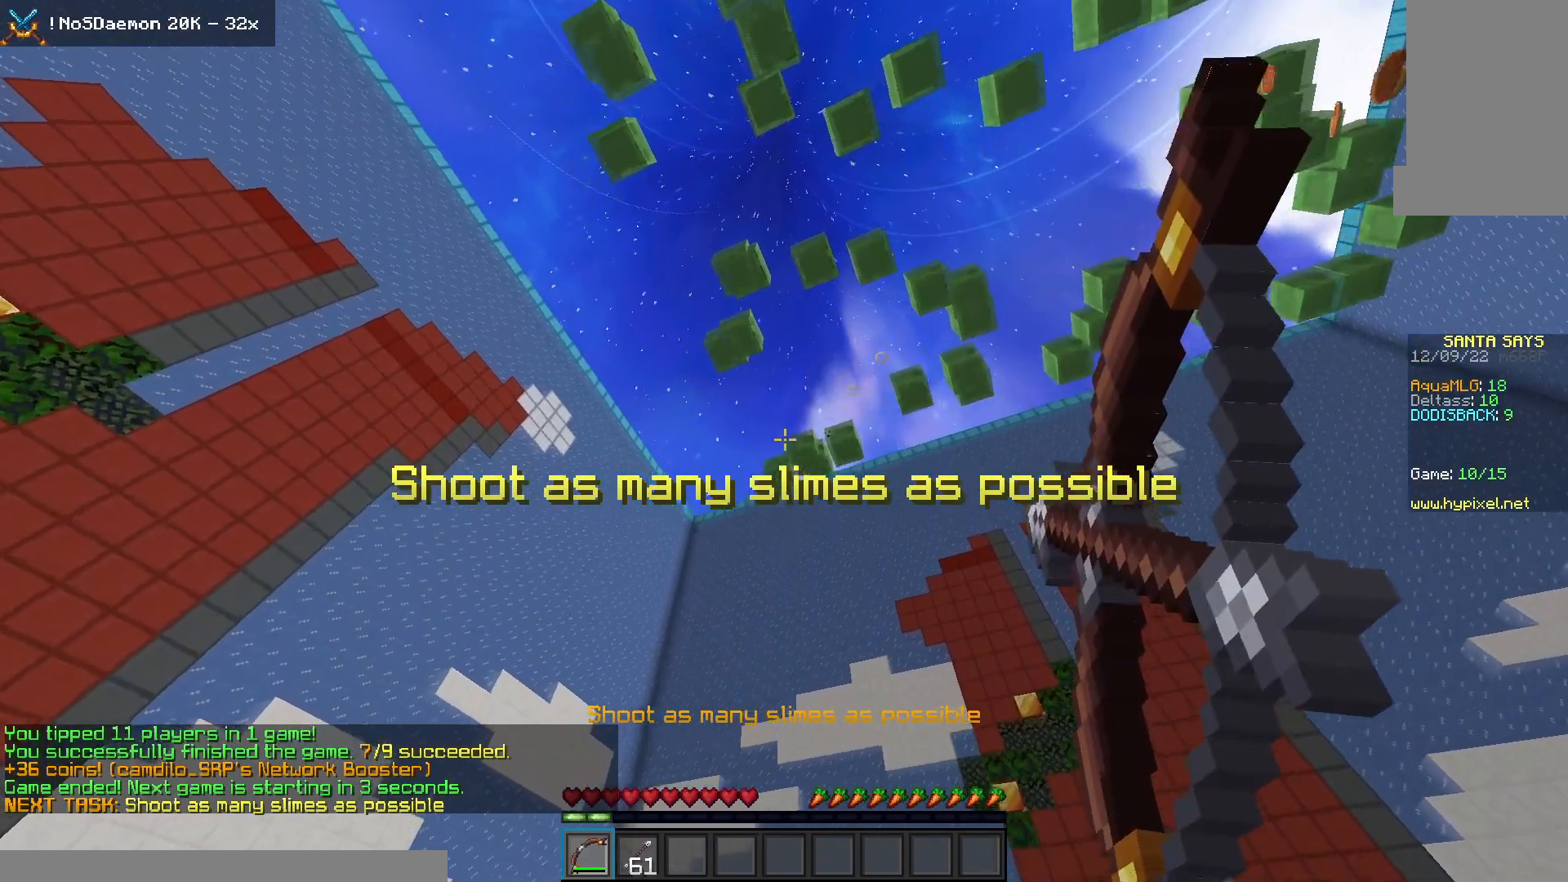
{"keys": ["d"], "mouse": ["right"], "events": [[83, "d", "down"], [200, "space", "up"], [283, "w", "up"]]}
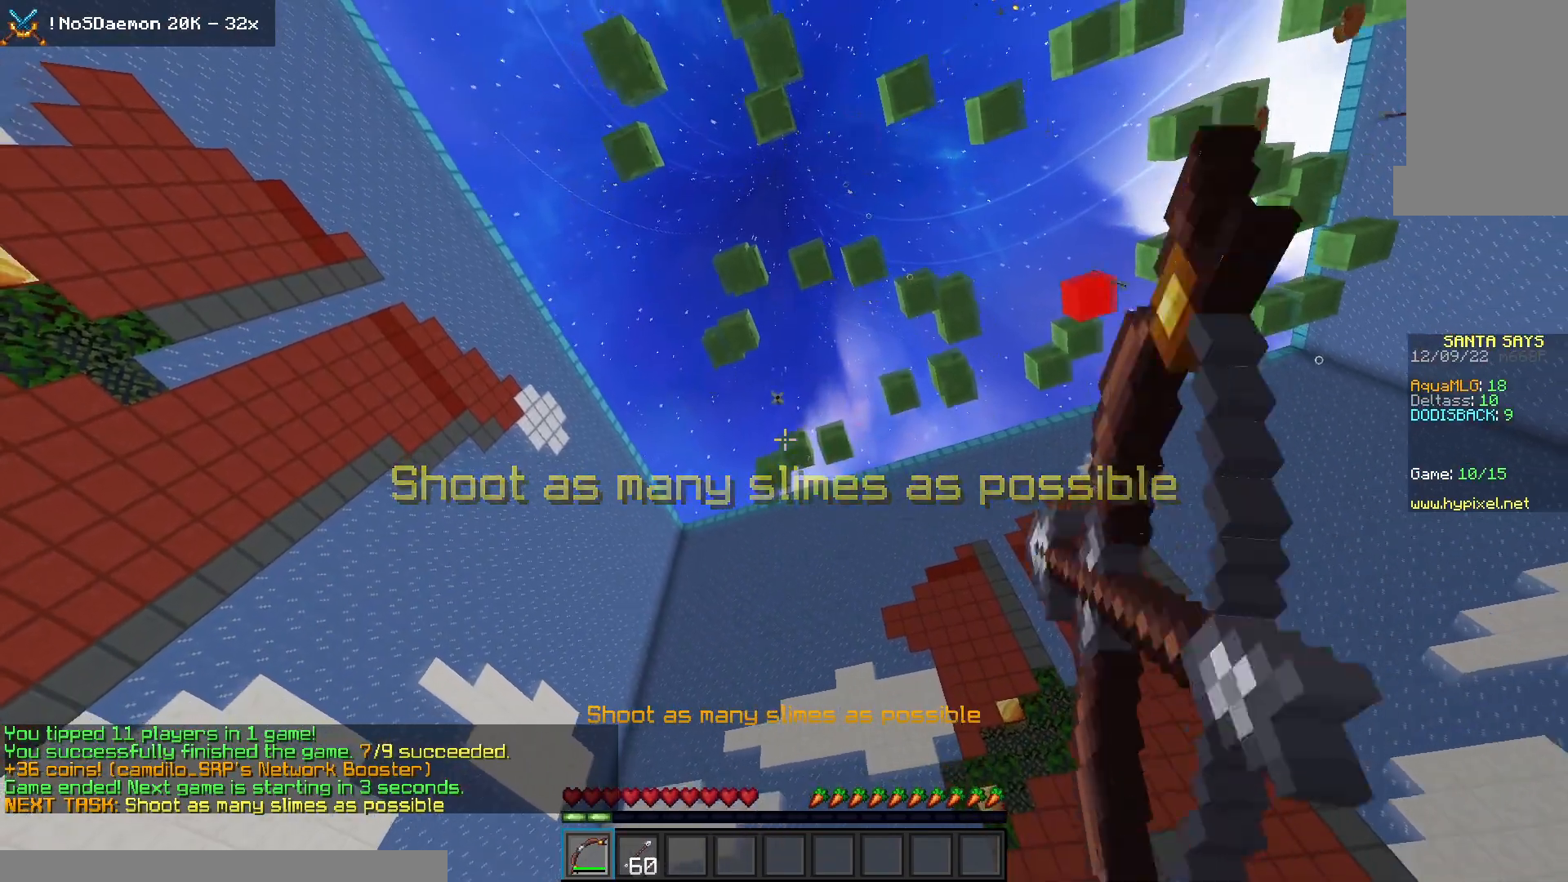
{"keys": ["d"], "mouse": ["right"], "events": [[100, "space", "down"], [250, "w", "down"], [417, "space", "up"], [483, "w", "up"]]}
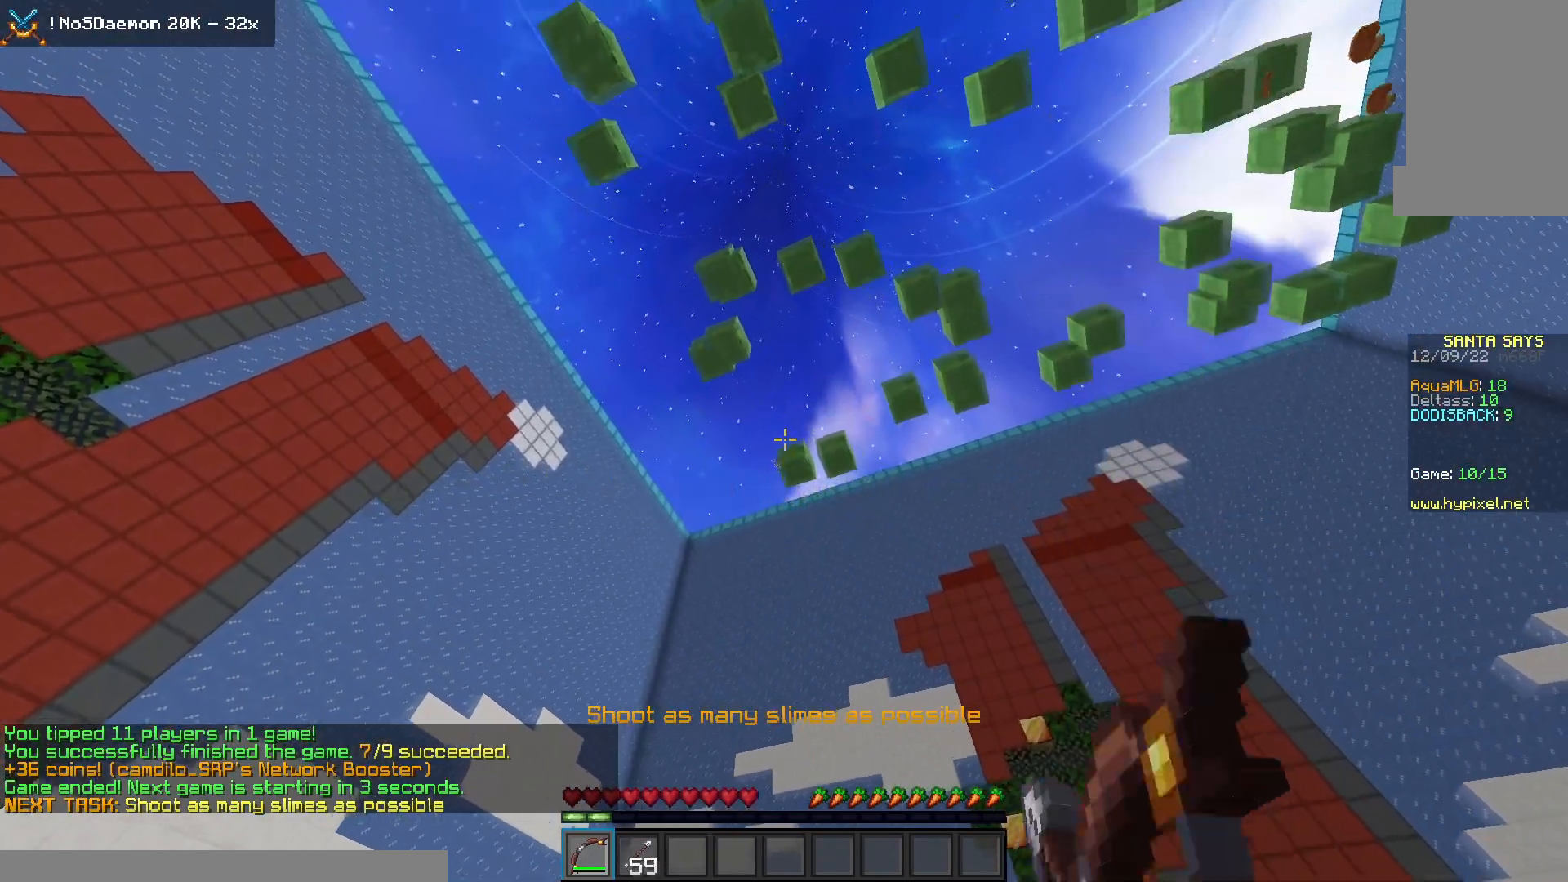
{"keys": ["a", "space"], "mouse": ["right"], "events": [[33, "d", "up"], [100, "a", "down"], [217, "s", "down"], [350, "space", "down"], [417, "s", "up"]]}
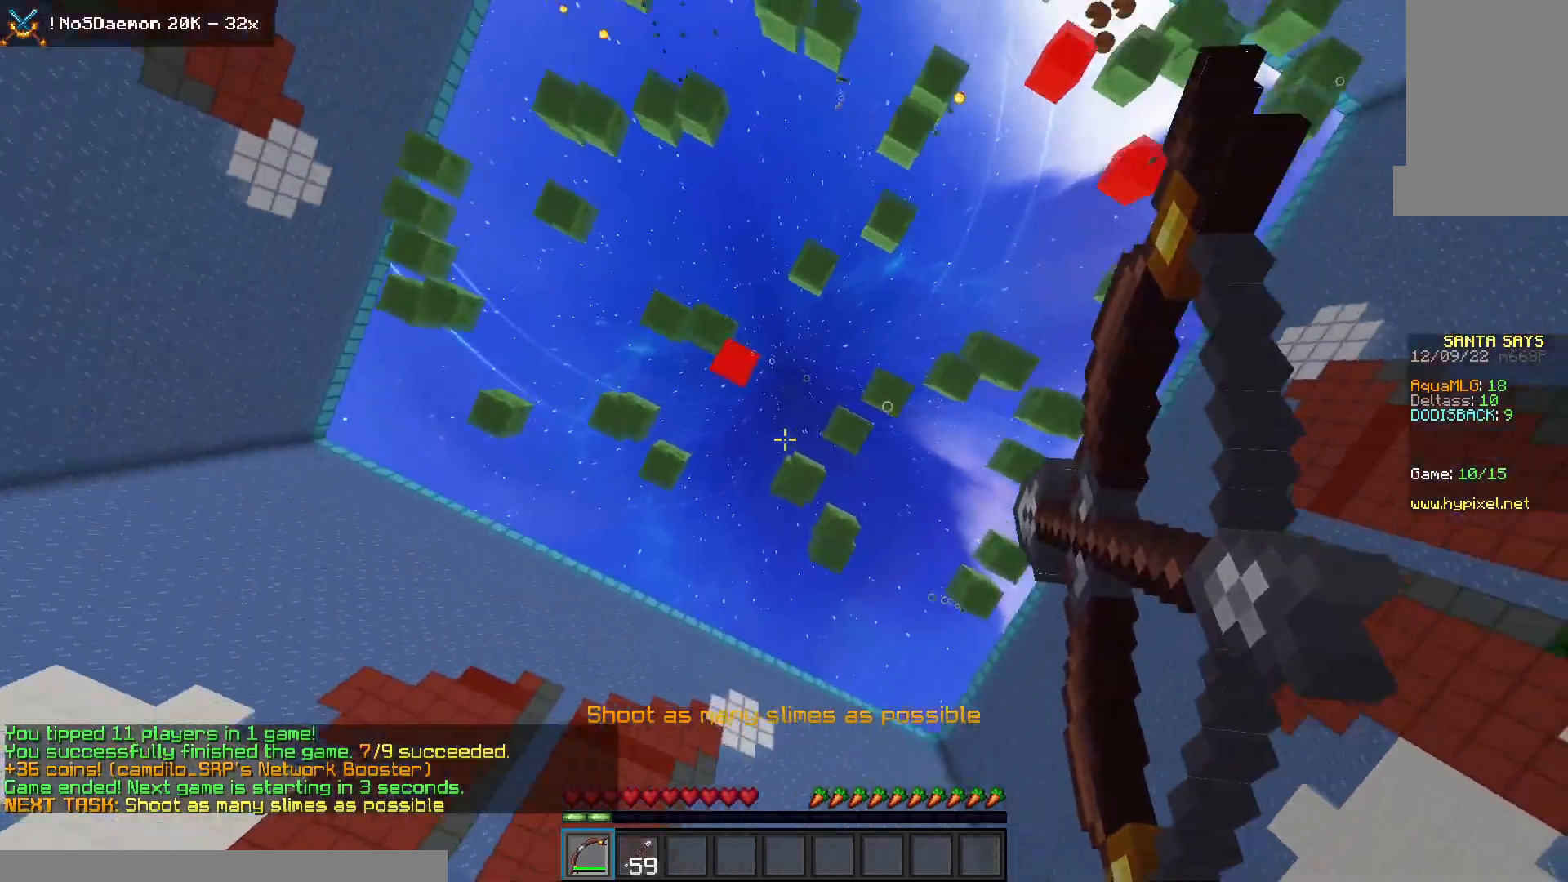
{"keys": ["a", "space"], "mouse": ["right"], "events": [[133, "space", "up"], [450, "space", "down"]]}
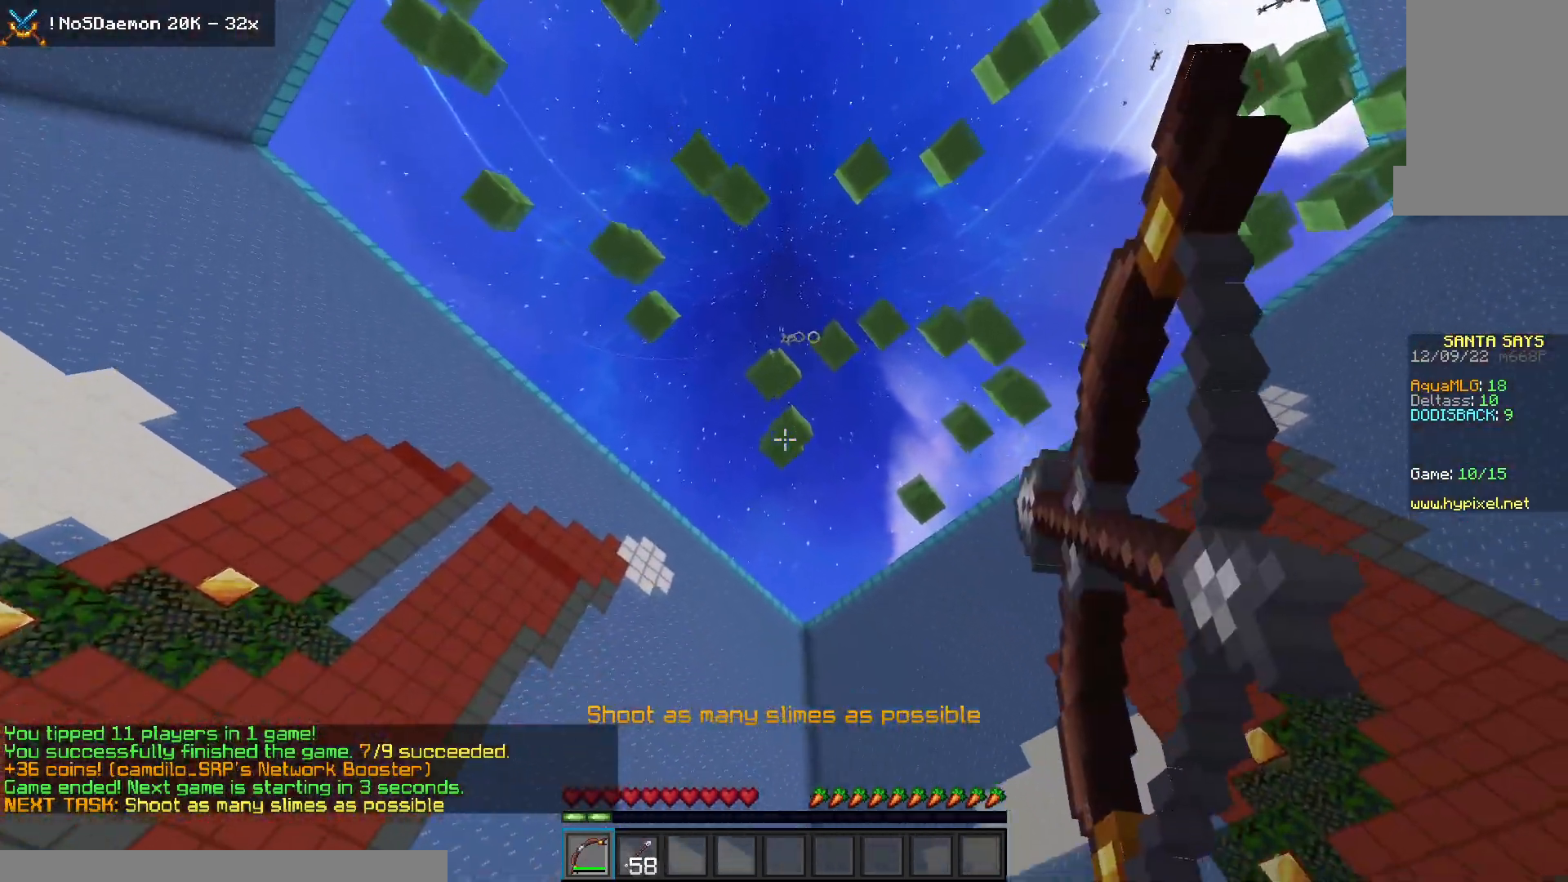
{"keys": ["a"], "mouse": ["right"], "events": [[417, "space", "up"]]}
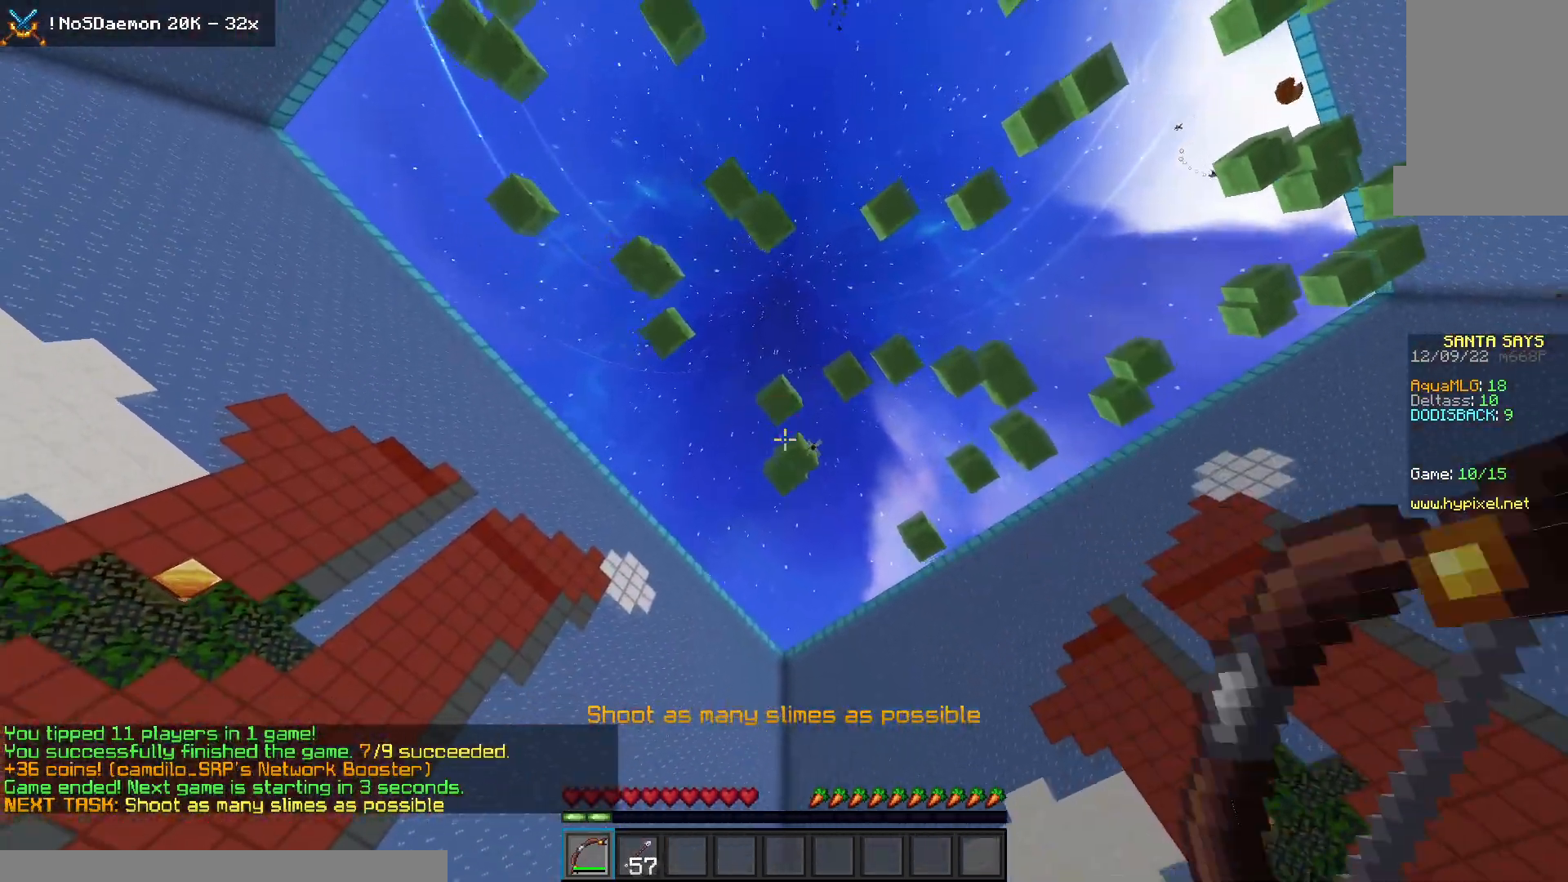
{"keys": ["d", "space"], "mouse": ["right"], "events": [[83, "a", "up"], [133, "d", "down"], [217, "space", "down"]]}
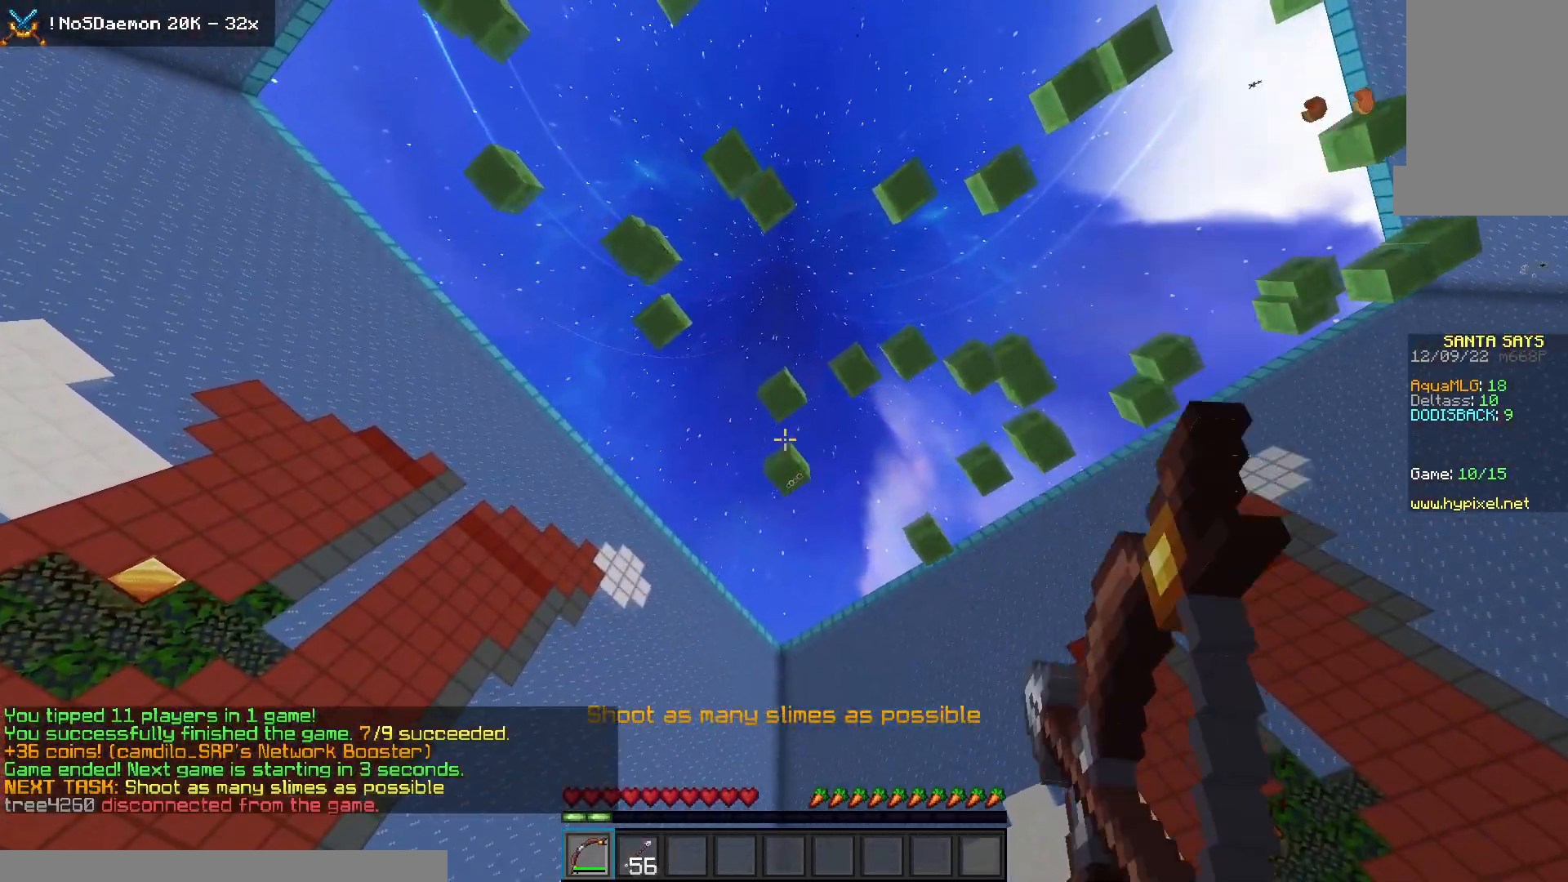
{"keys": ["d", "s", "space"], "mouse": ["right"], "events": [[33, "d", "up"], [33, "space", "up"], [300, "space", "down"], [317, "d", "down"], [500, "s", "down"]]}
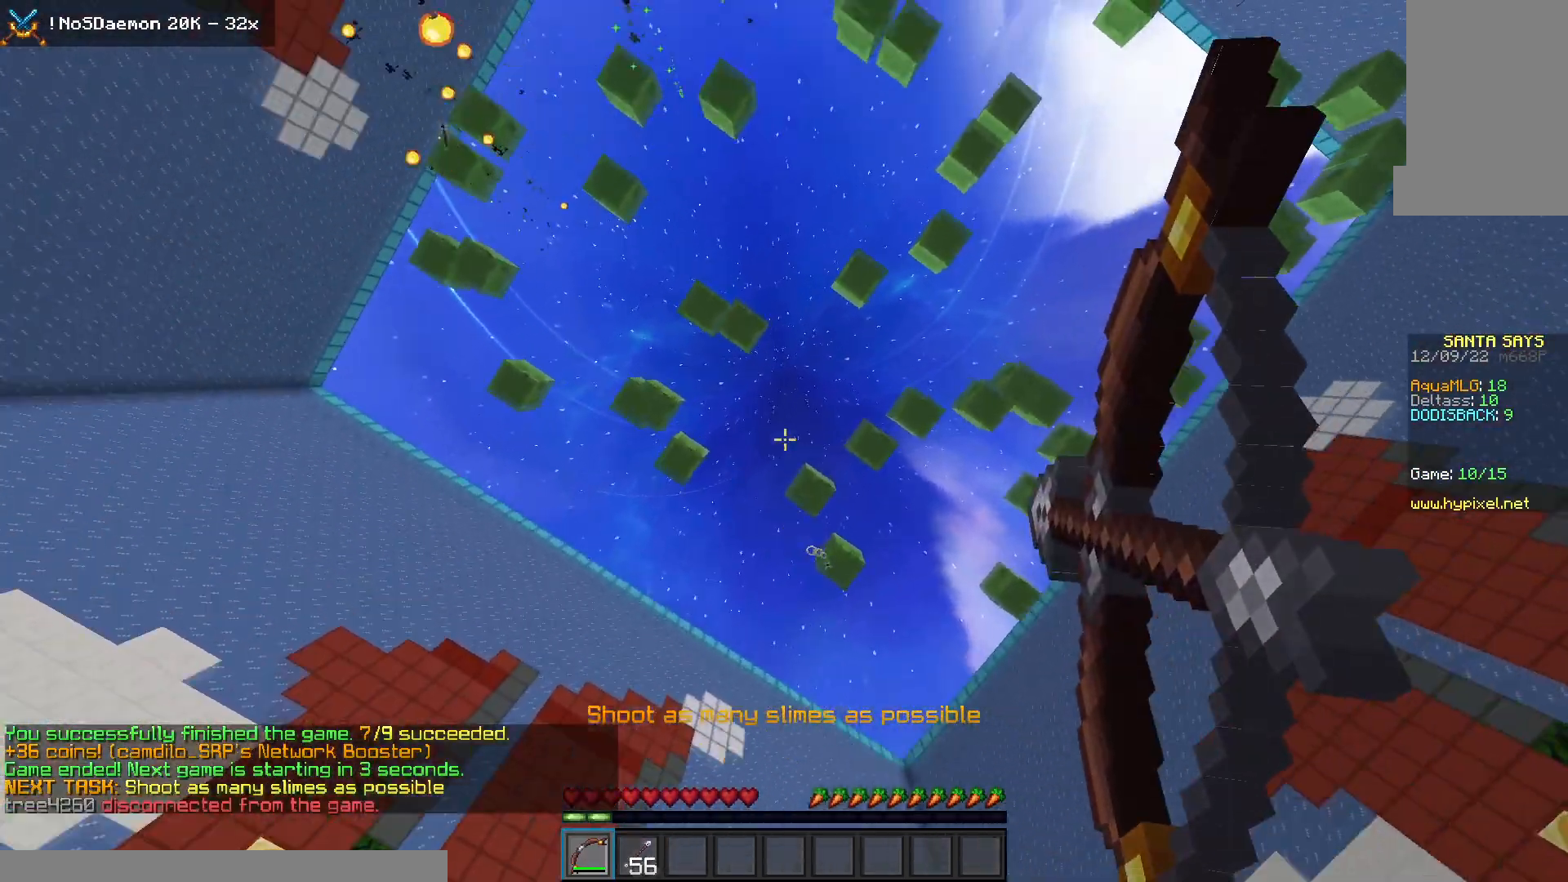
{"keys": ["a", "space"], "mouse": ["right"], "events": [[100, "d", "up"], [167, "space", "up"], [383, "a", "down"], [450, "s", "up"], [467, "space", "down"]]}
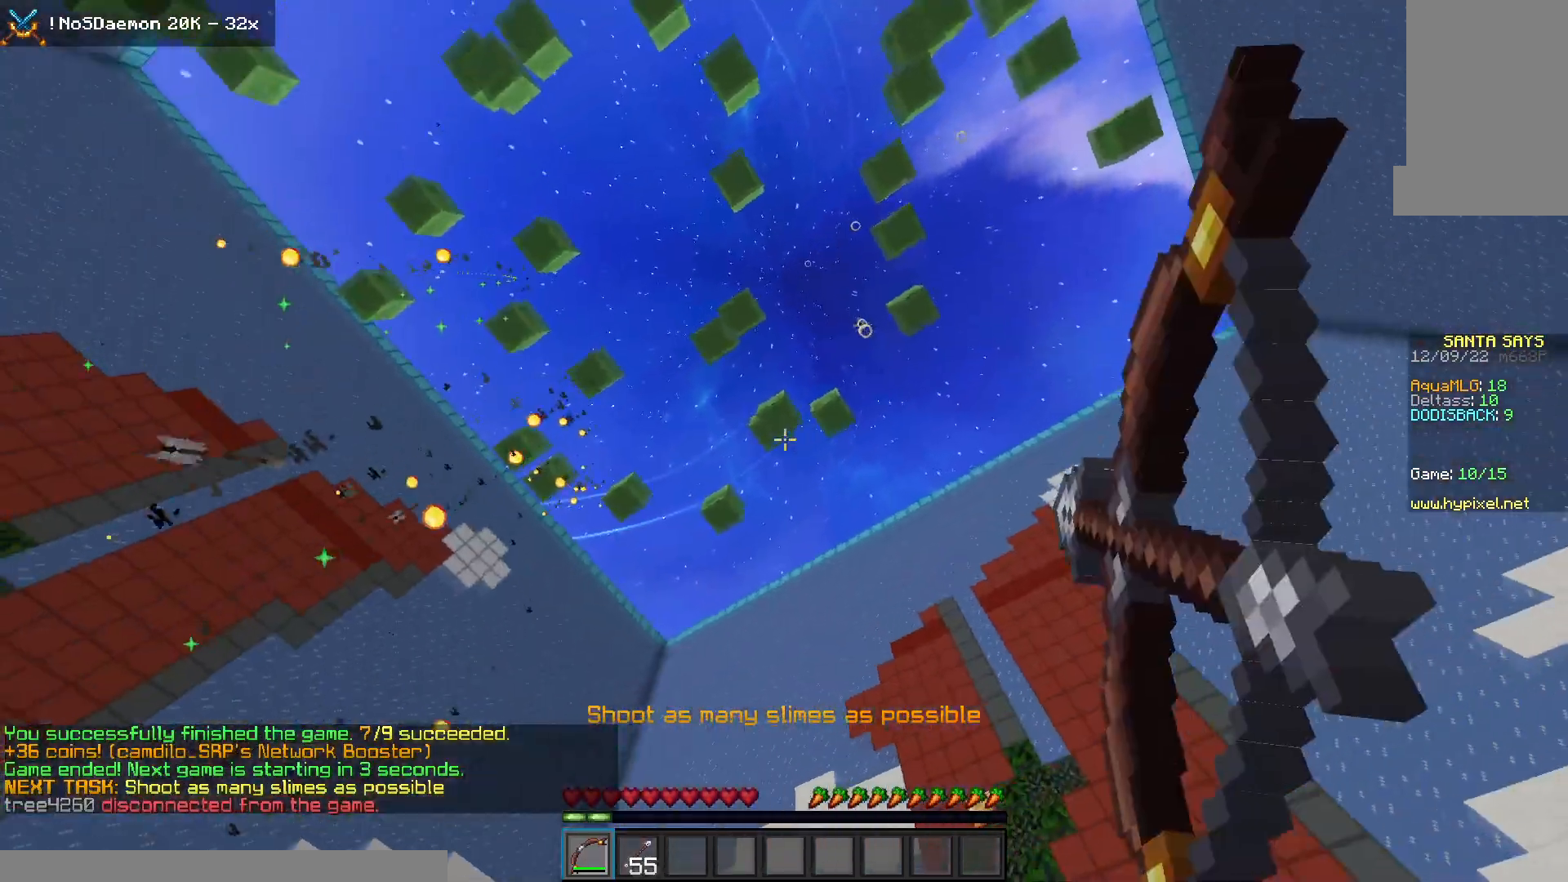
{"keys": ["a"], "mouse": ["right"], "events": [[150, "w", "down"], [367, "space", "up"], [450, "w", "up"]]}
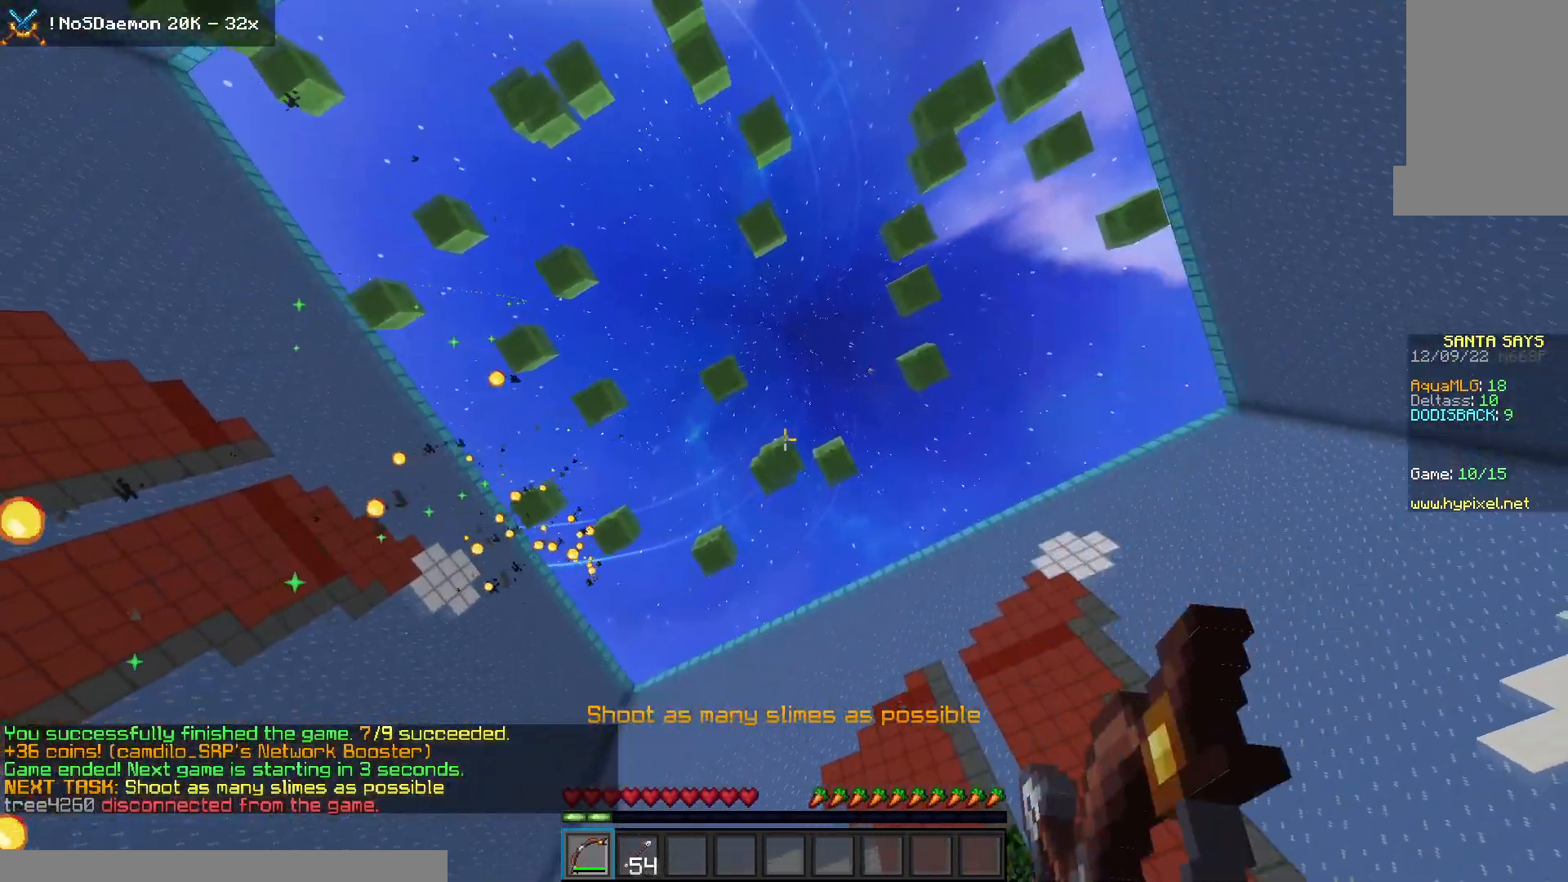
{"keys": ["a", "space"], "mouse": ["right"], "events": [[150, "space", "down"]]}
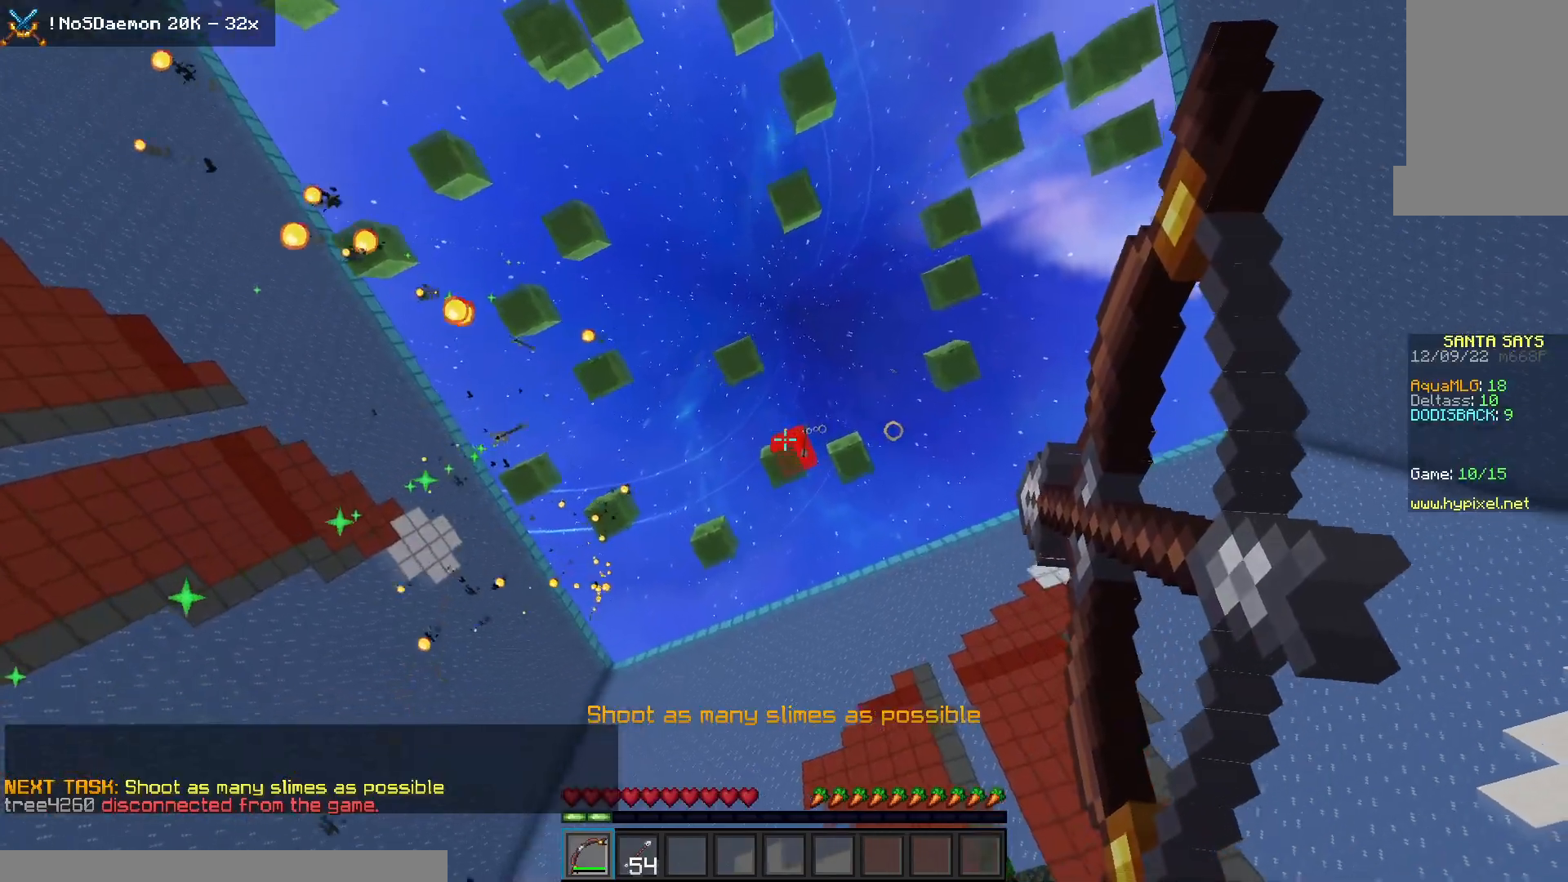
{"keys": ["a", "space", "w"], "mouse": ["right"], "events": [[167, "space", "up"], [350, "space", "down"], [417, "w", "down"]]}
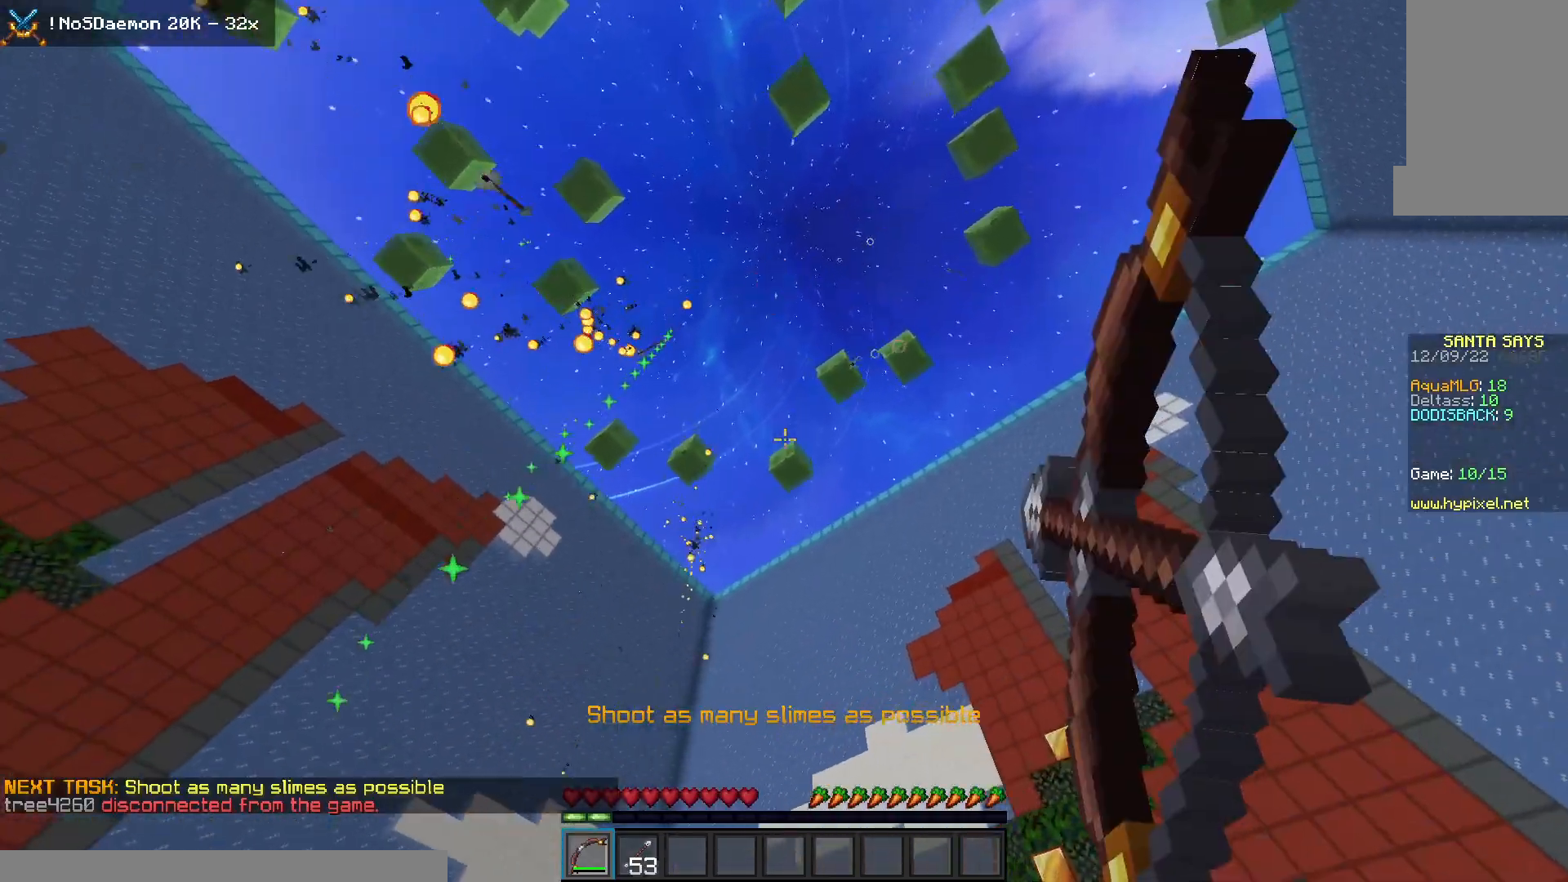
{"keys": ["a", "w"], "mouse": ["right"], "events": [[233, "space", "up"], [367, "w", "up"], [483, "w", "down"]]}
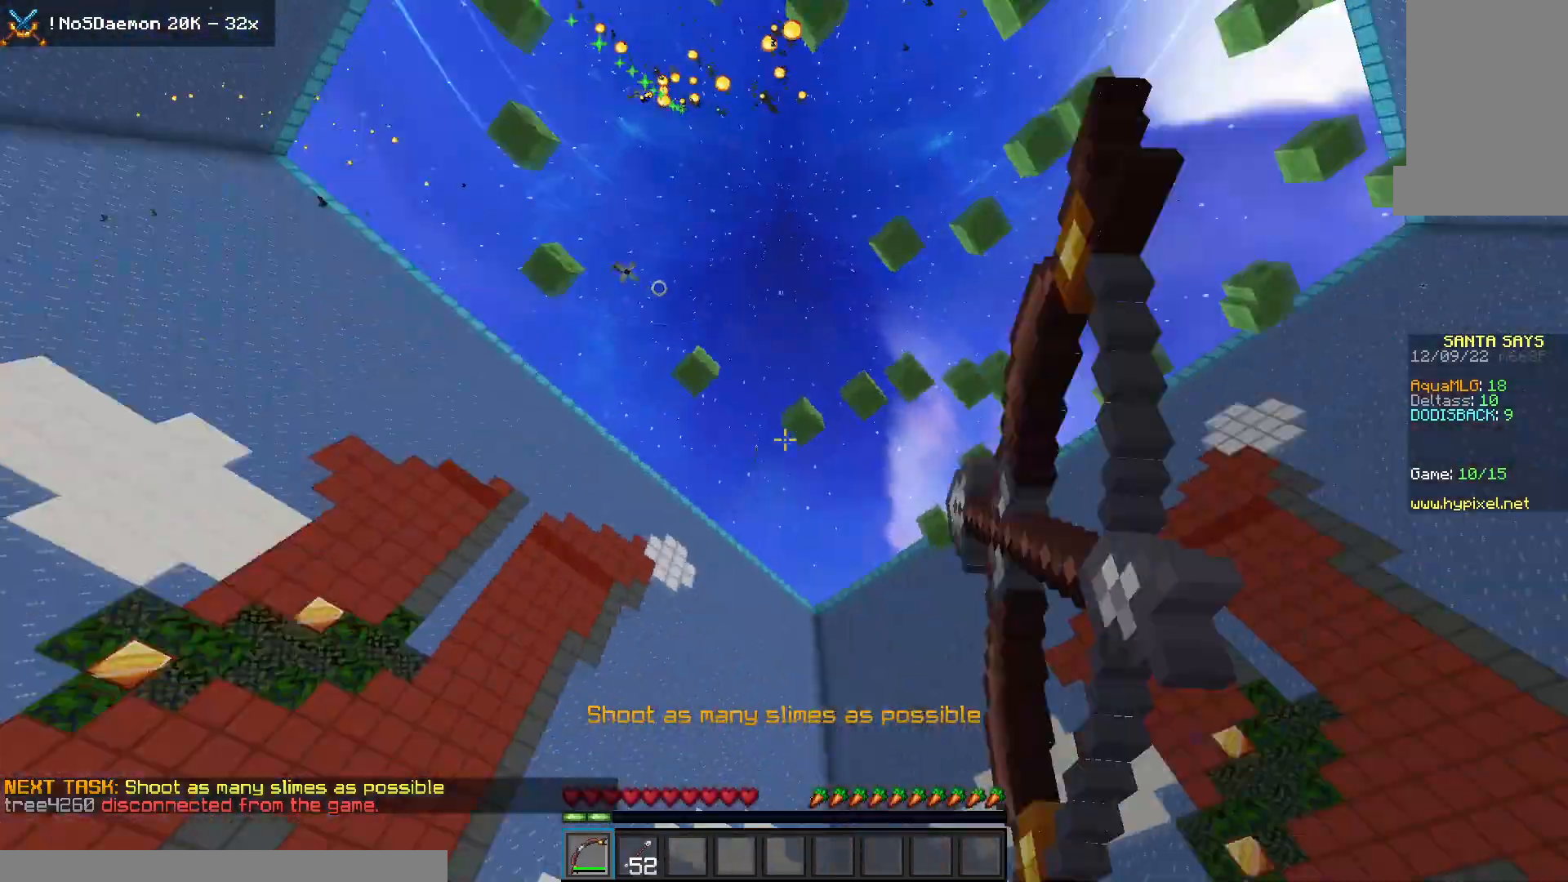
{"keys": ["w"], "mouse": ["right"], "events": [[17, "d", "down"], [50, "a", "up"], [133, "space", "down"], [233, "d", "up"], [450, "space", "up"]]}
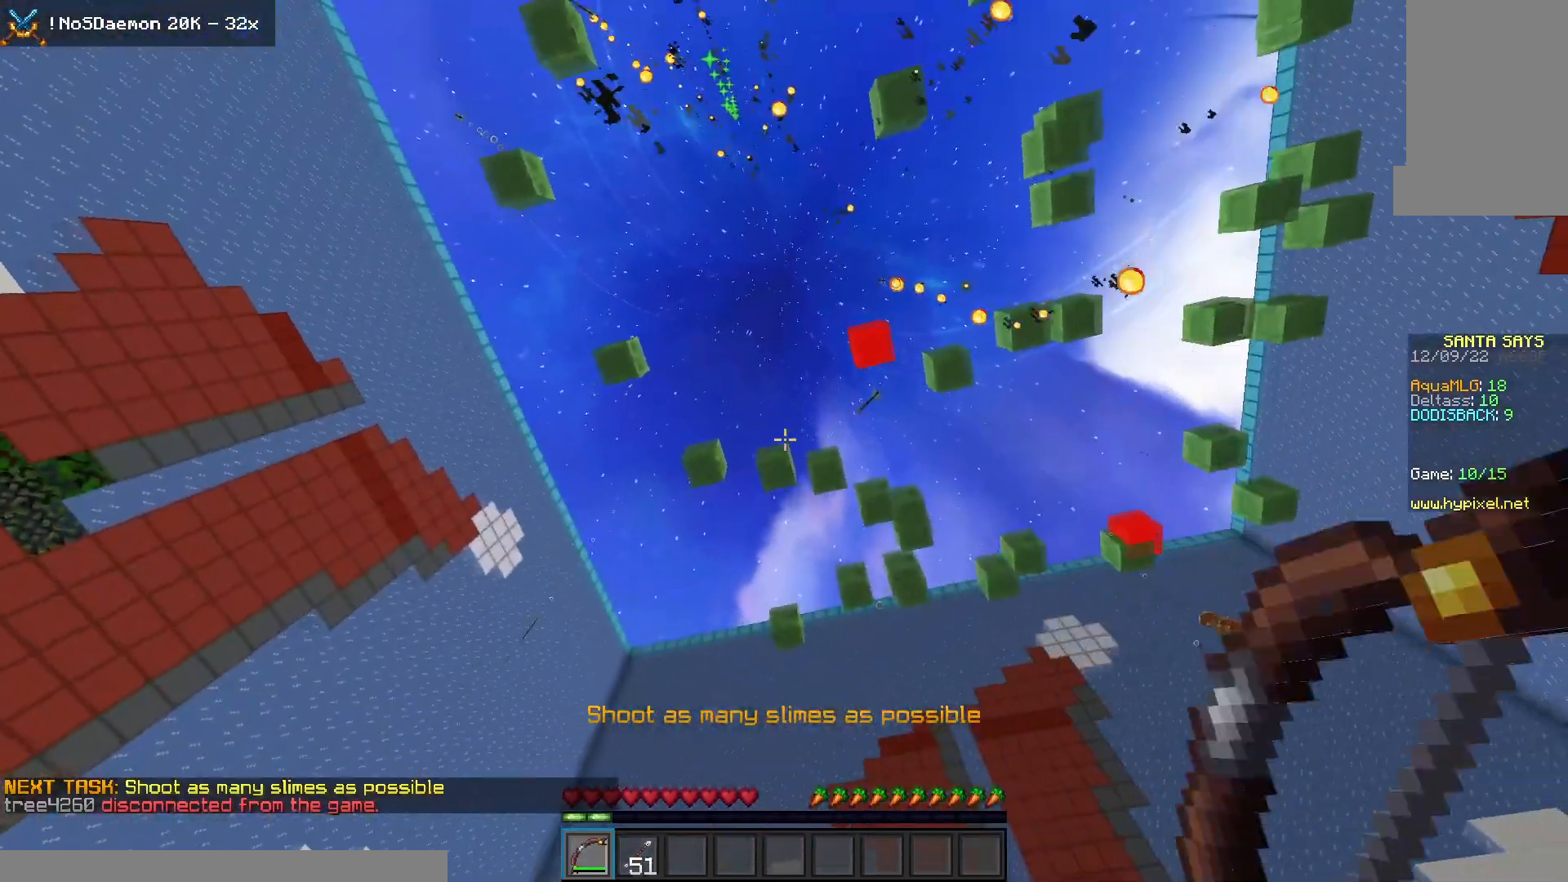
{"keys": ["d", "space", "w"], "mouse": ["right"], "events": [[133, "d", "down"], [283, "space", "down"]]}
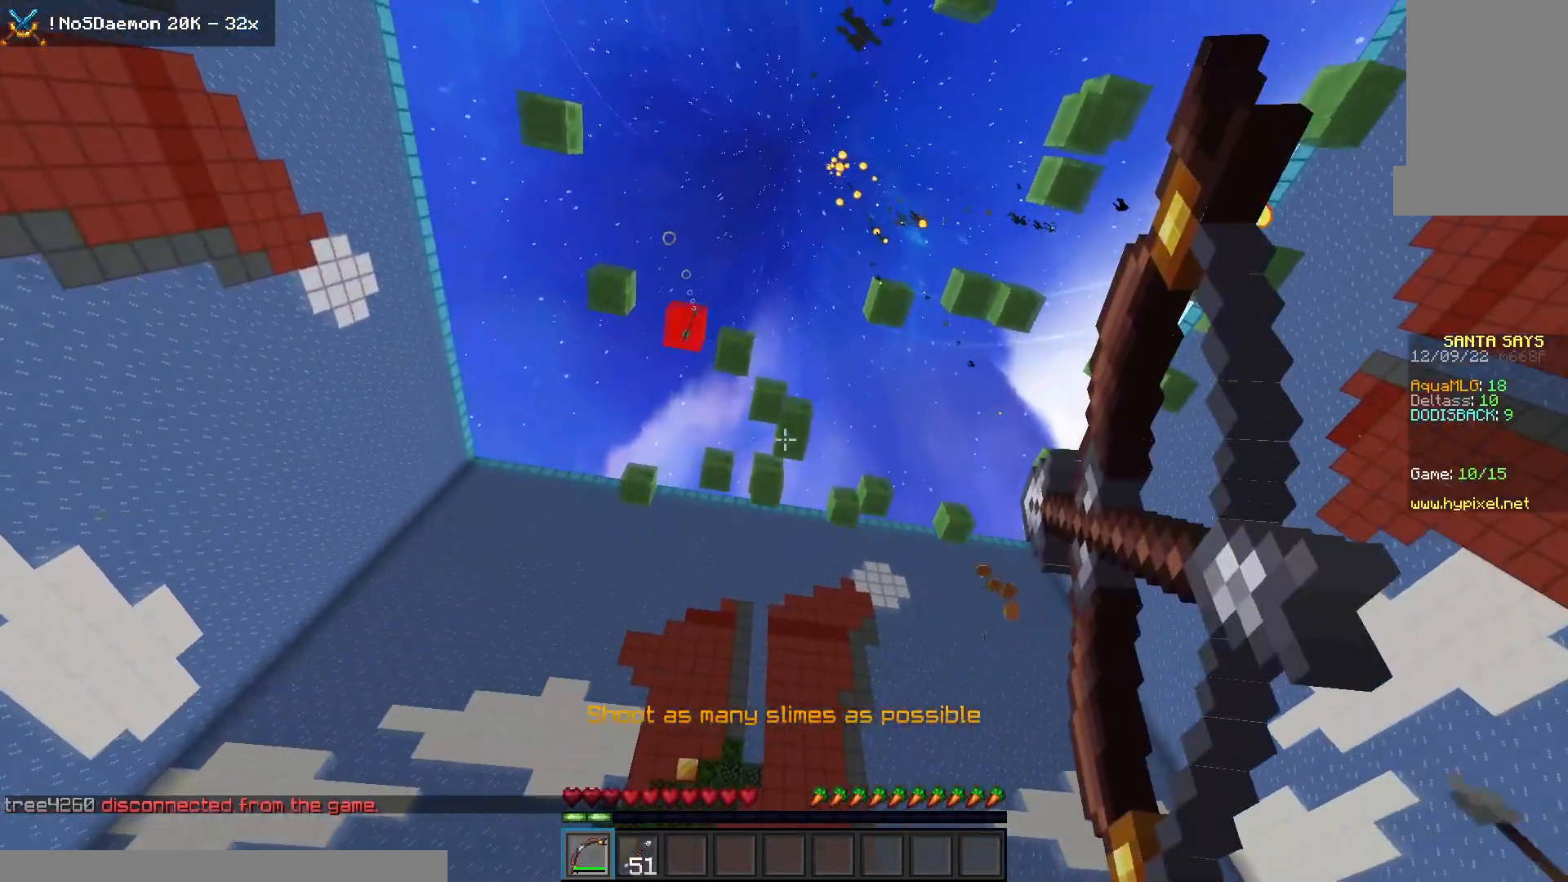
{"keys": ["a", "w"], "mouse": ["right"], "events": [[183, "d", "up"], [183, "space", "up"], [450, "a", "down"]]}
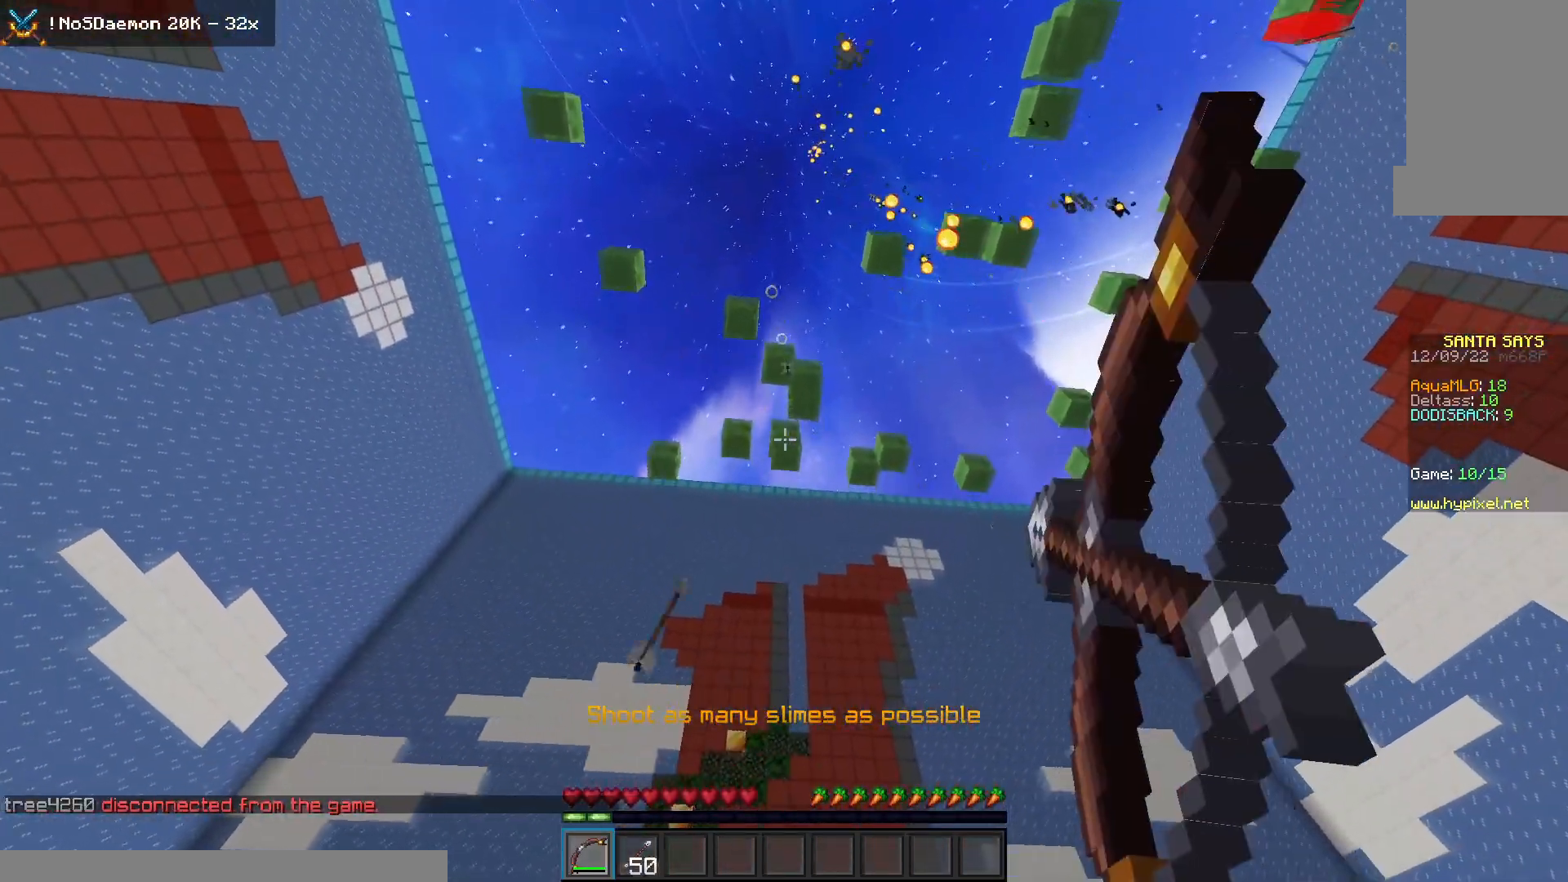
{"keys": ["a", "w"], "mouse": ["right"], "events": [[100, "space", "down"], [450, "space", "up"]]}
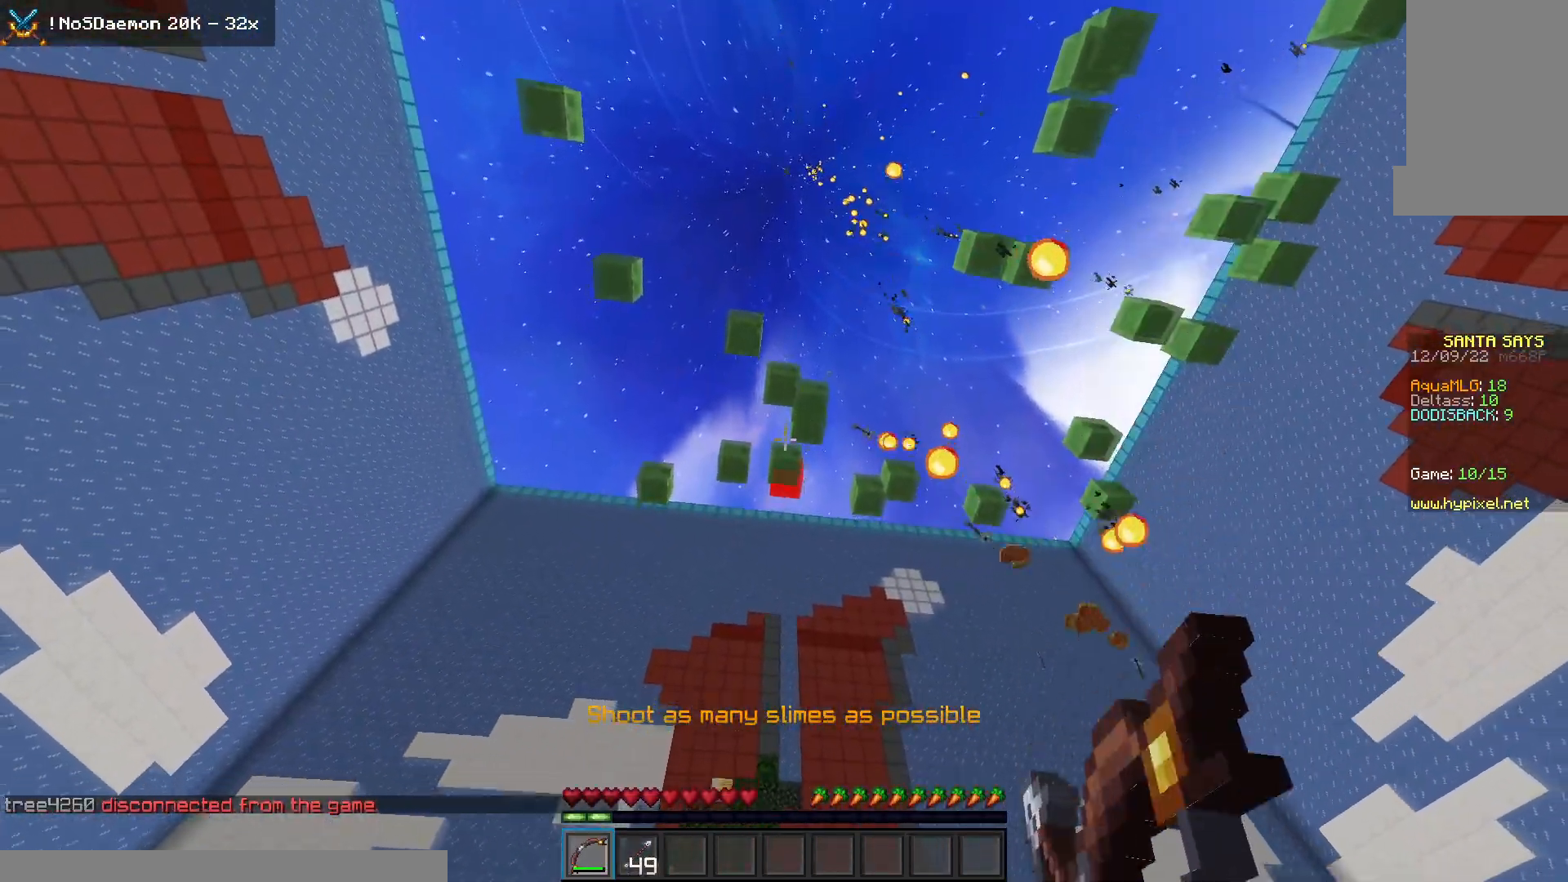
{"keys": ["space", "w"], "mouse": ["right"], "events": [[350, "a", "up"], [350, "space", "down"]]}
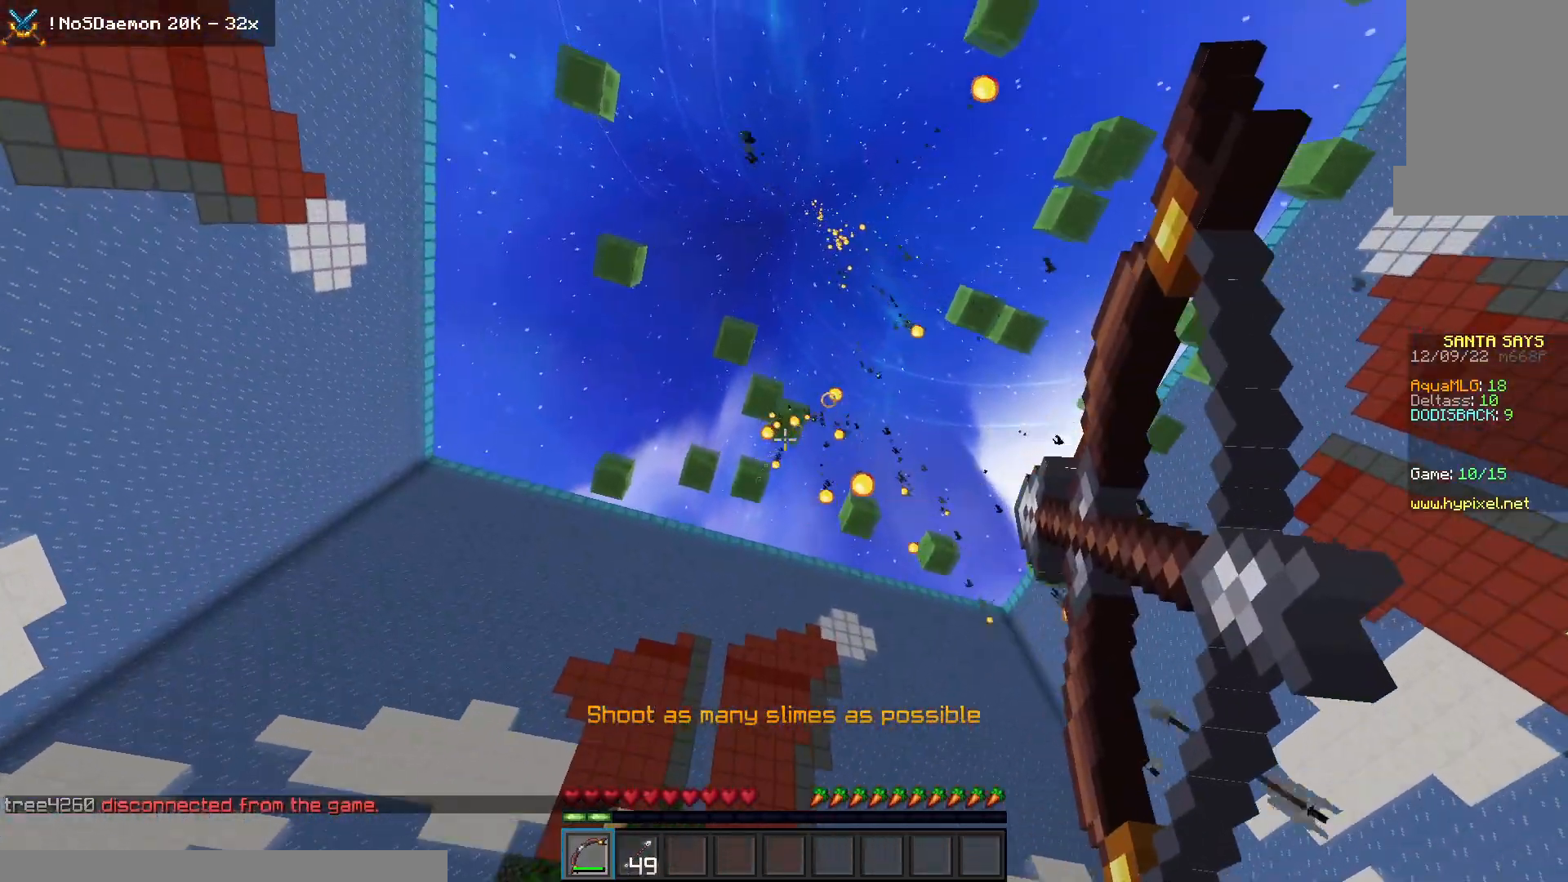
{"keys": [], "mouse": ["right"], "events": [[17, "d", "down"], [200, "space", "up"], [250, "w", "up"], [300, "d", "up"]]}
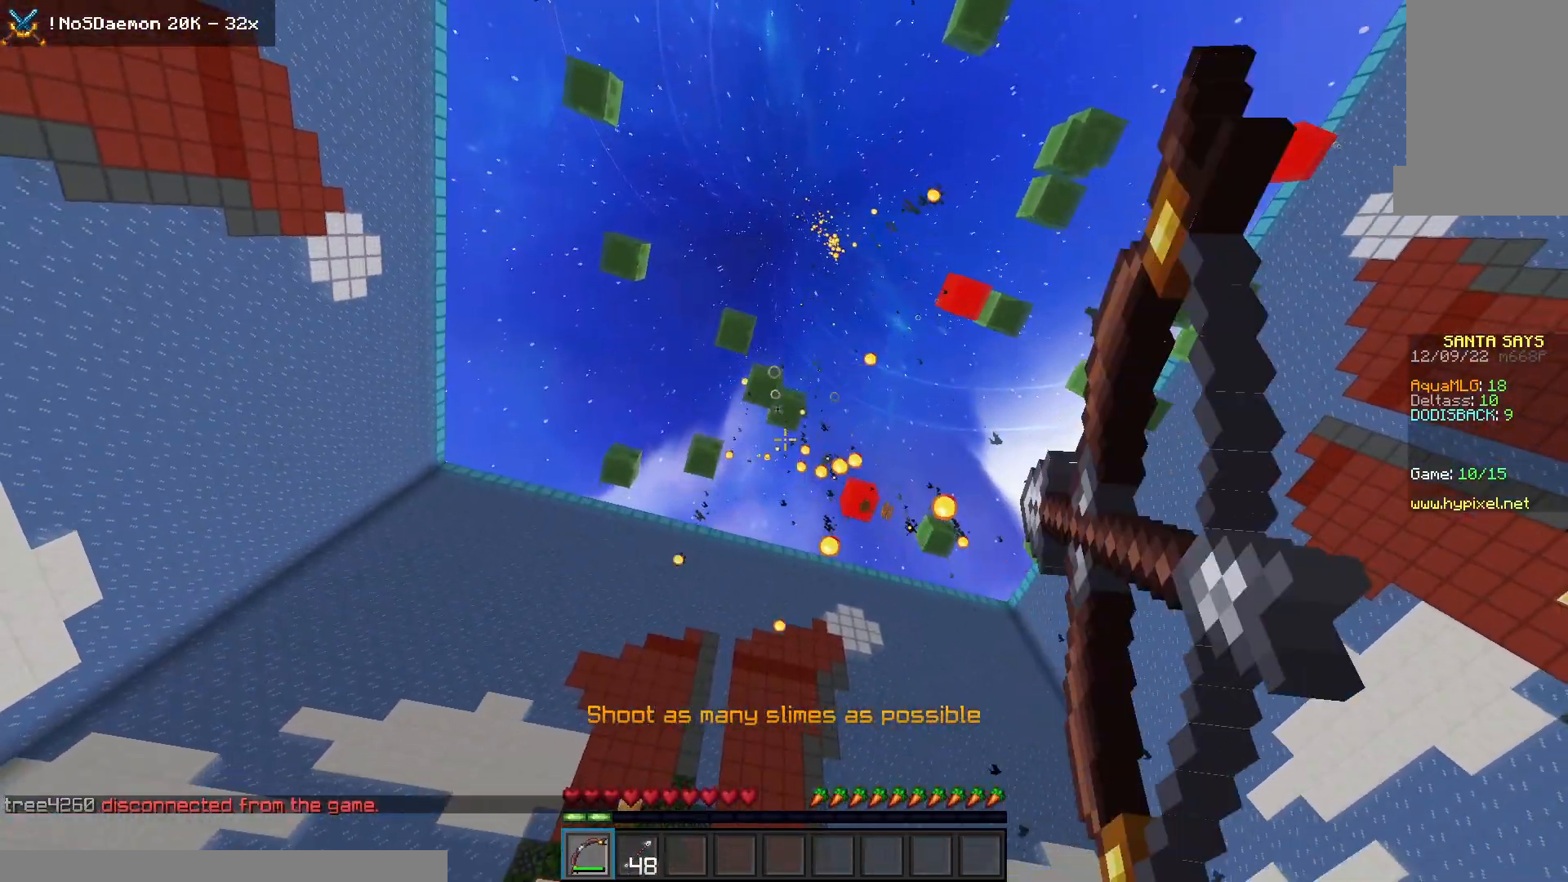
{"keys": ["a", "space", "w"], "mouse": ["right"], "events": [[150, "a", "down"], [233, "space", "down"], [267, "w", "down"]]}
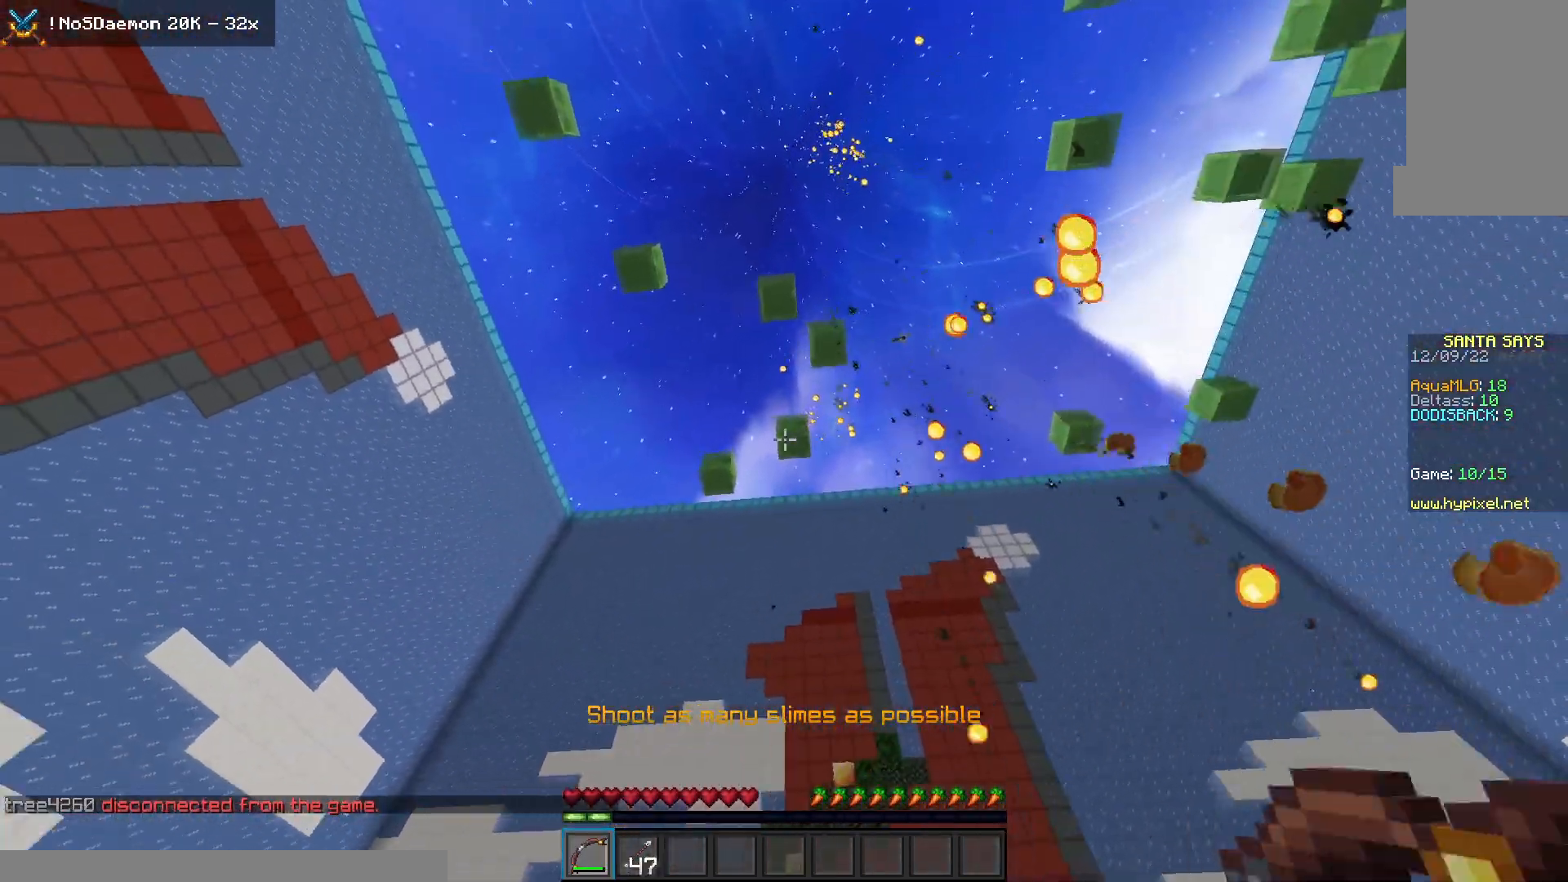
{"keys": ["a", "space", "w"], "mouse": ["right"], "events": [[33, "space", "up"], [400, "space", "down"]]}
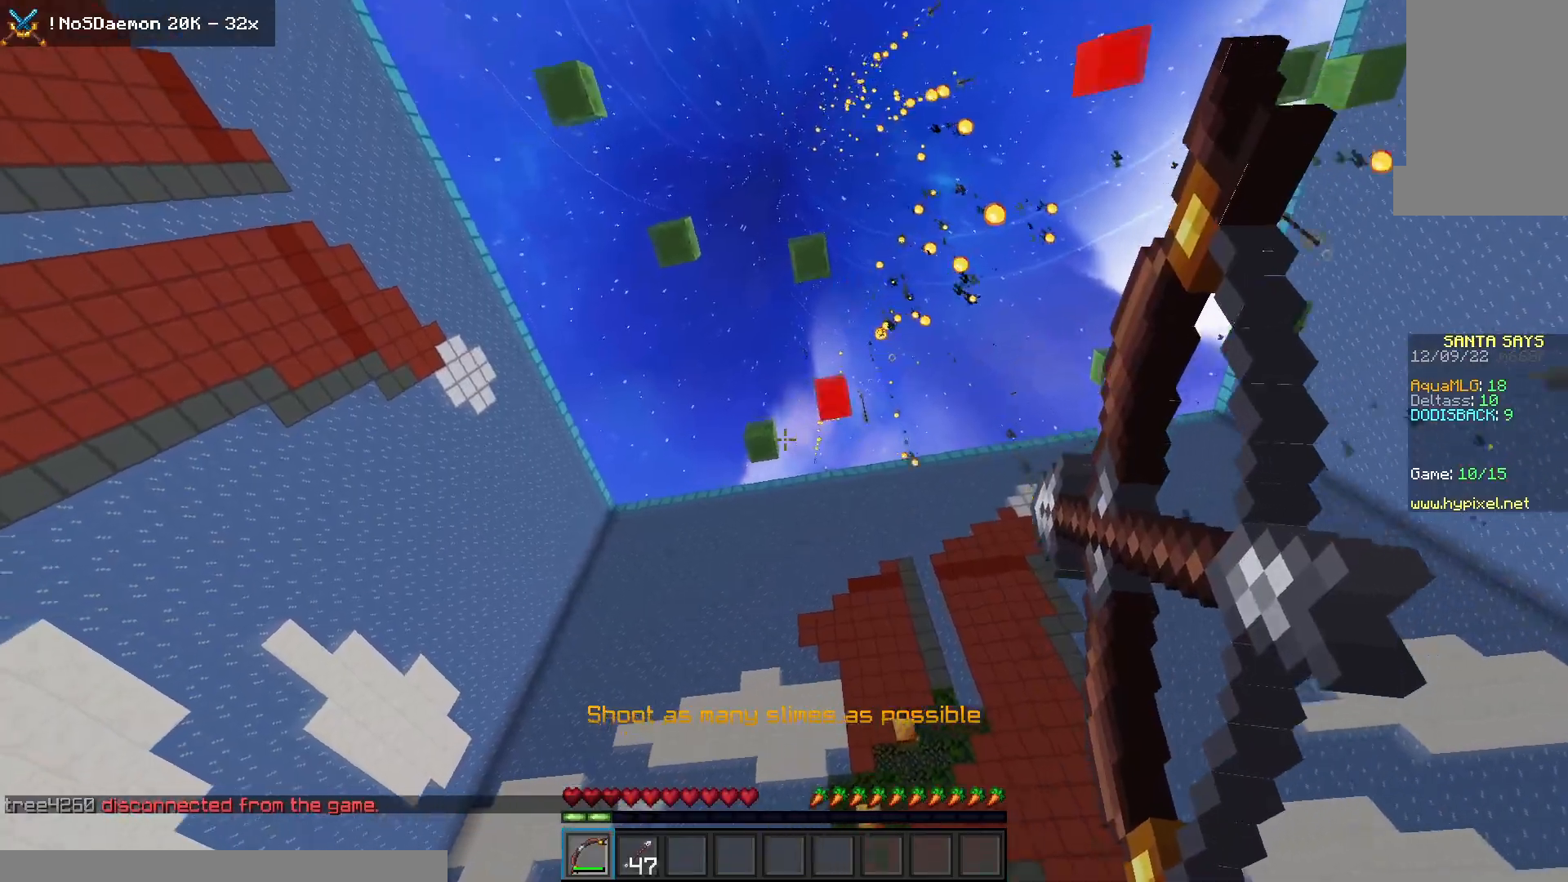
{"keys": ["a"], "mouse": ["right"], "events": [[283, "space", "up"], [367, "w", "up"]]}
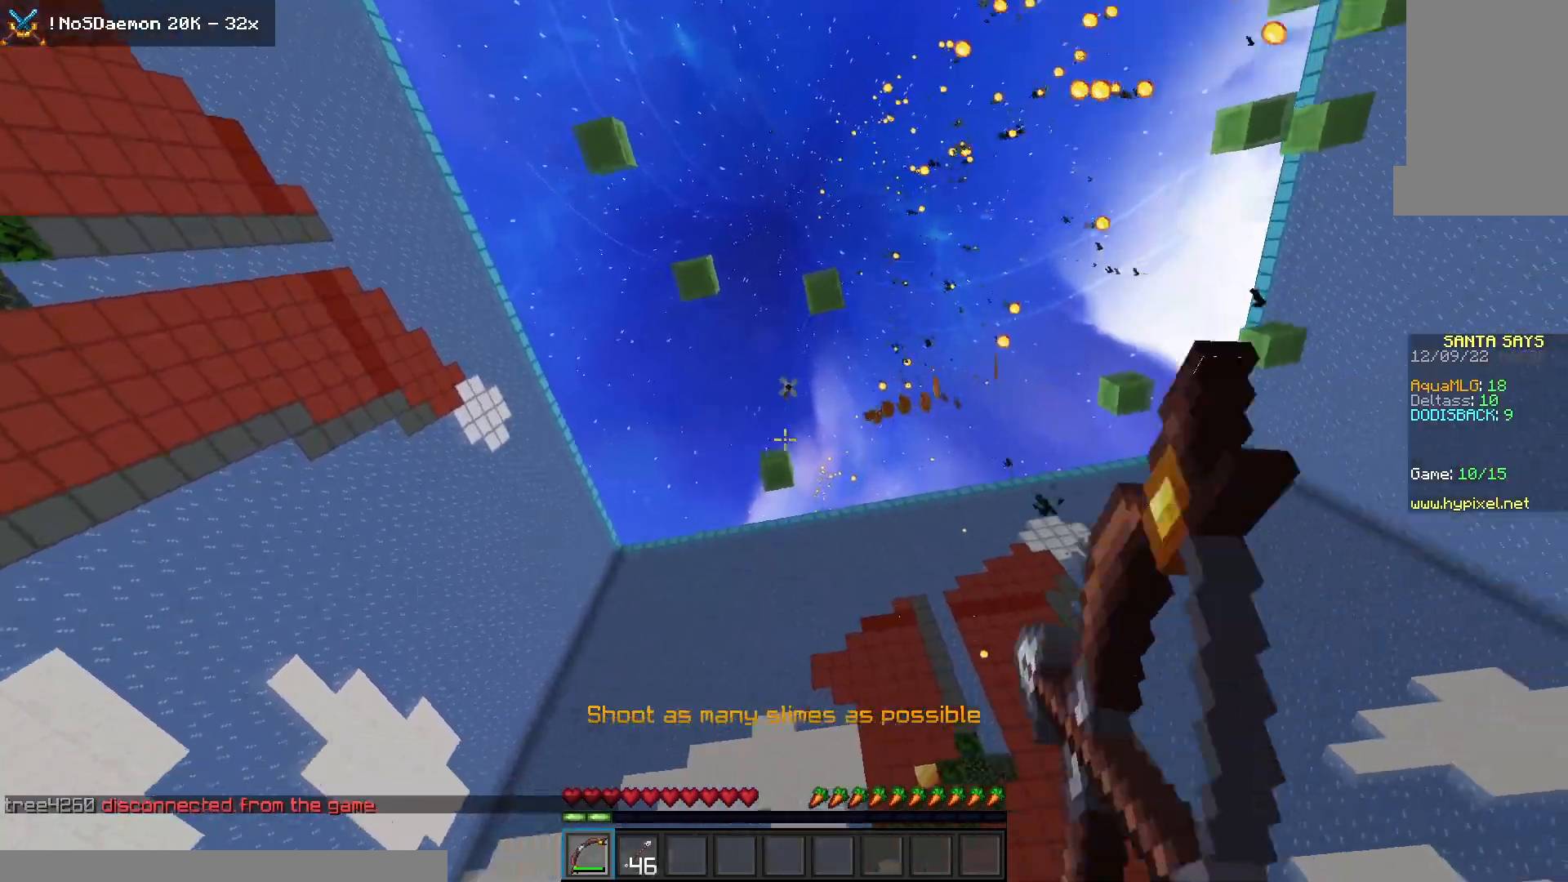
{"keys": ["d", "s", "space"], "mouse": ["right"], "events": [[83, "d", "down"], [117, "a", "up"], [167, "s", "down"], [267, "space", "down"]]}